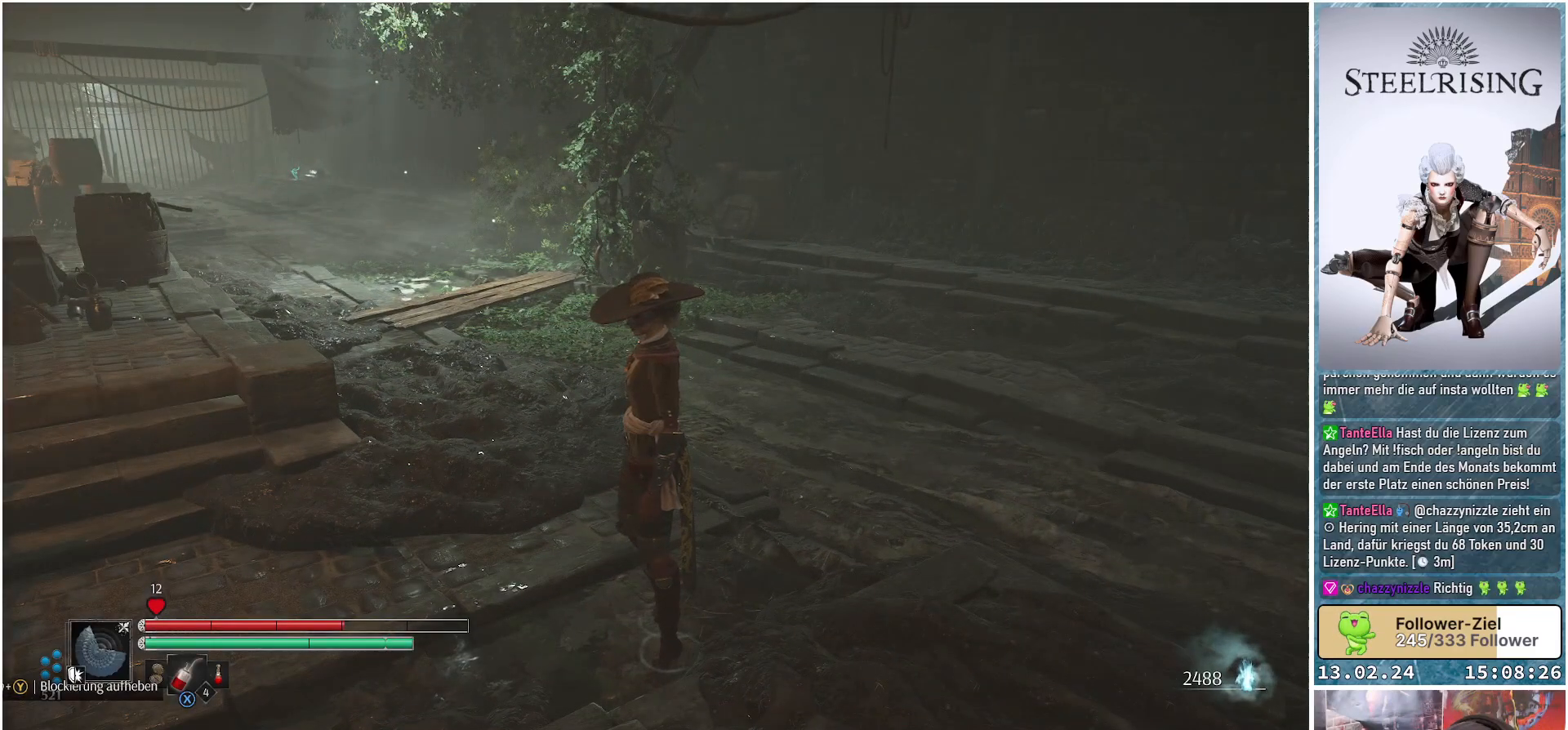
Gameplay with a controller (Xbox layout); each line is a JSON object with the inputs held at the frame after it. "events" lists button and stick changes between this image and that frame as [ms after this image, input, new state], when the widget could be followed in between.
{"buttons": [], "left_stick": "center", "right_stick": "left", "events": [[83, "right_stick", "left"]]}
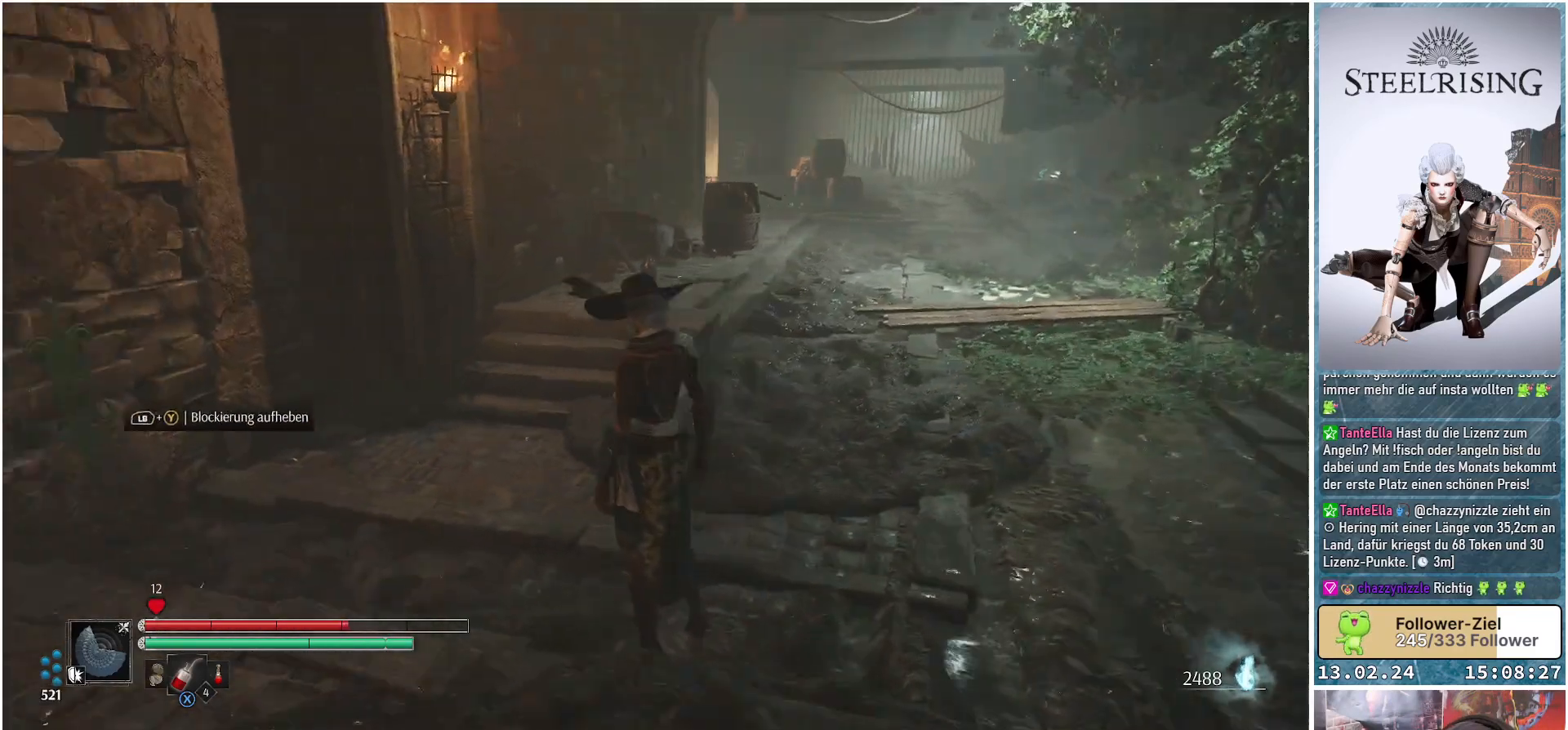
{"buttons": ["L1"], "left_stick": "center", "right_stick": "center", "events": [[167, "right_stick", "center"], [417, "L1", "down"]]}
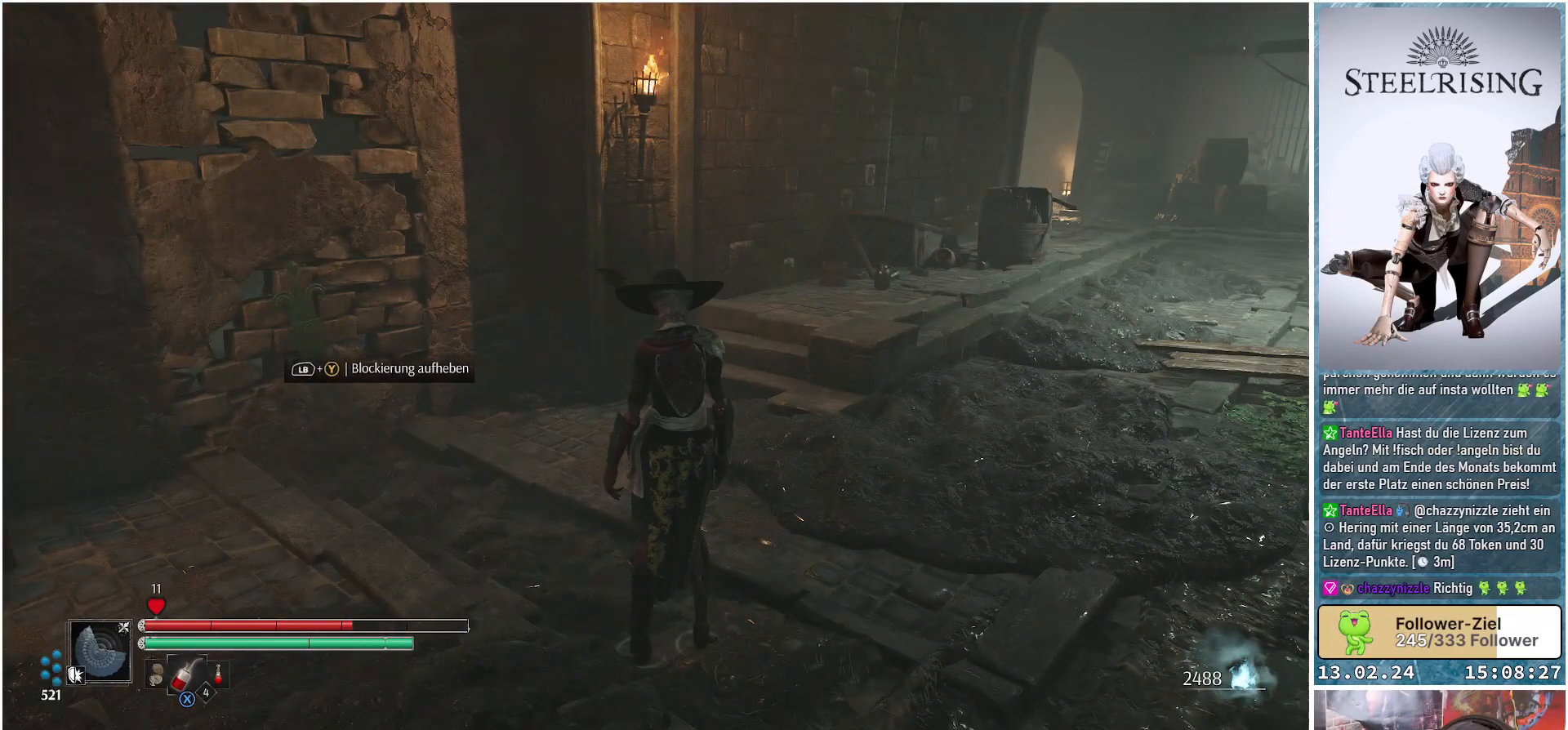
{"buttons": [], "left_stick": "center", "right_stick": "center", "events": [[33, "Y", "down"], [100, "Y", "up"], [467, "L1", "up"]]}
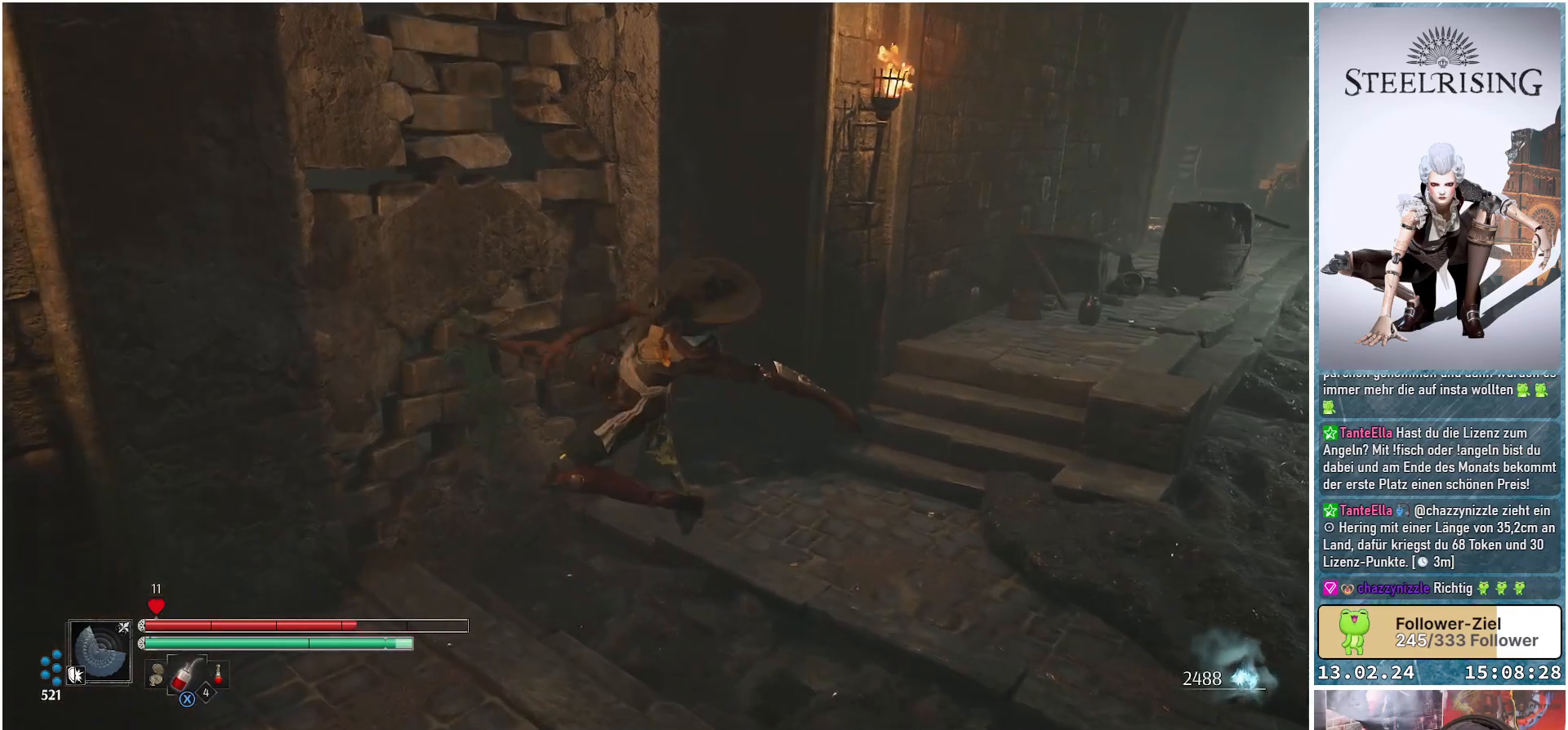
{"buttons": [], "left_stick": "center", "right_stick": "center", "events": [[117, "right_stick", "left"], [484, "right_stick", "center"]]}
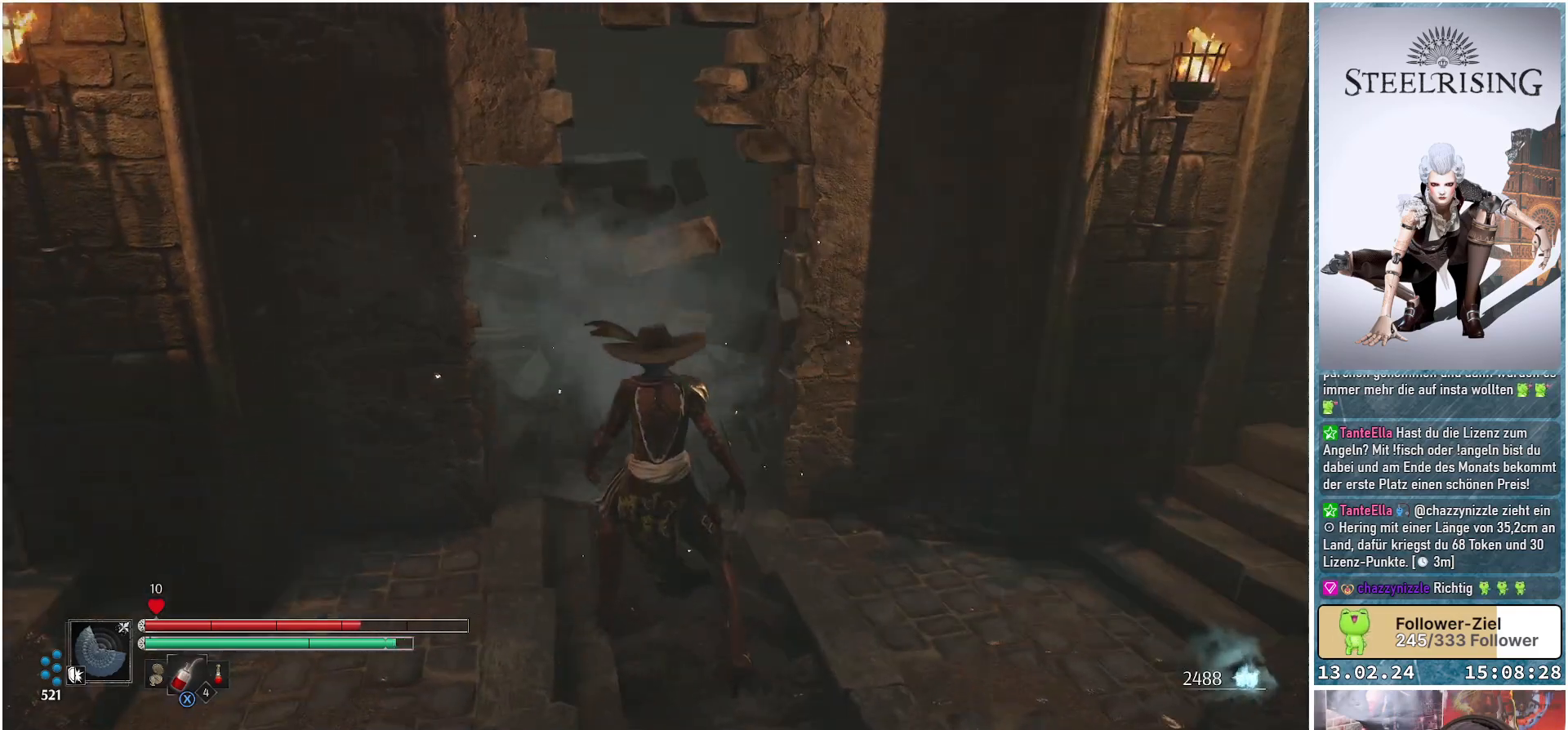
{"buttons": [], "left_stick": "up-right", "right_stick": "down-left", "events": [[367, "right_stick", "left"], [417, "left_stick", "up-right"], [433, "right_stick", "down-left"]]}
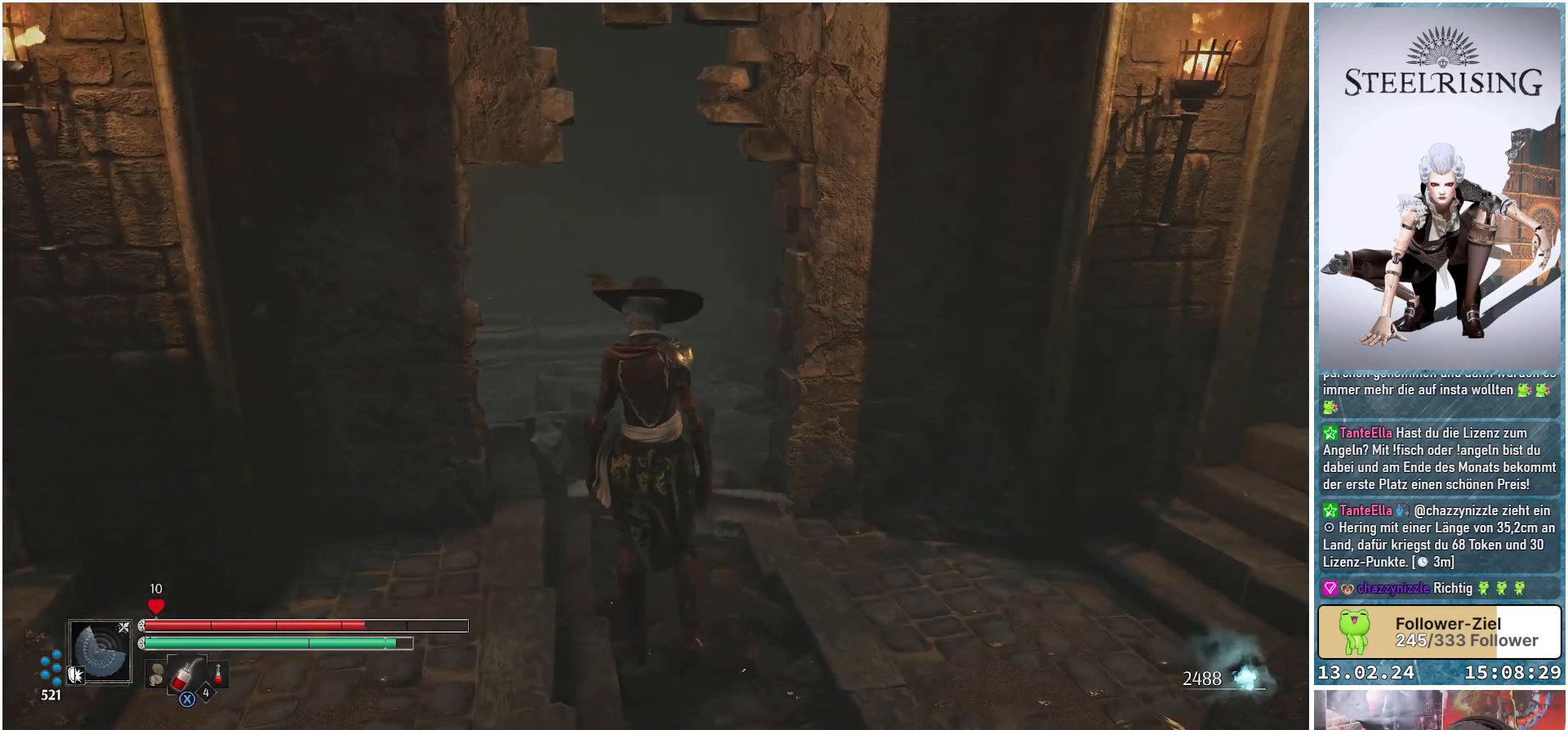
{"buttons": [], "left_stick": "up", "right_stick": "down-left", "events": [[400, "left_stick", "up"]]}
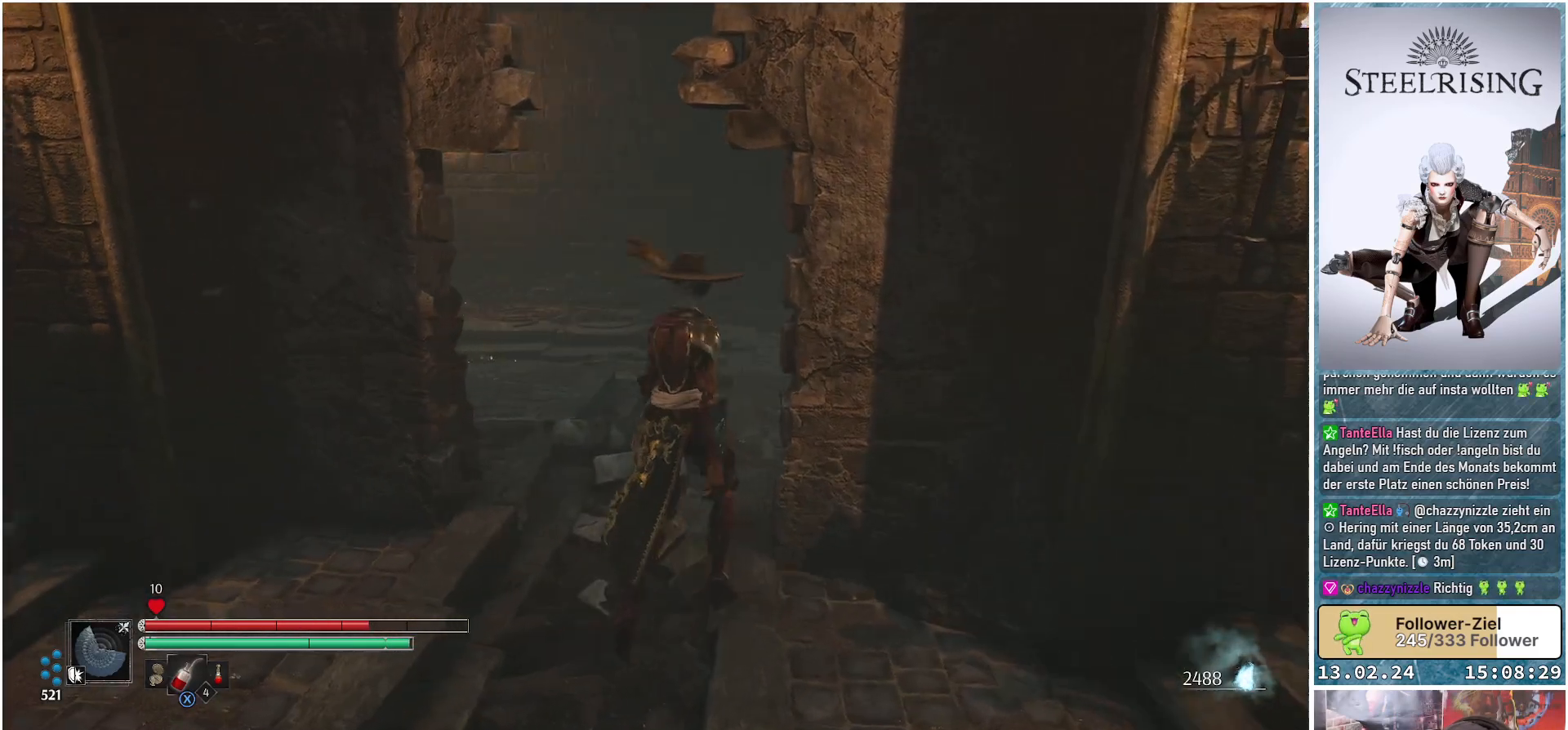
{"buttons": [], "left_stick": "up", "right_stick": "center", "events": [[300, "right_stick", "center"]]}
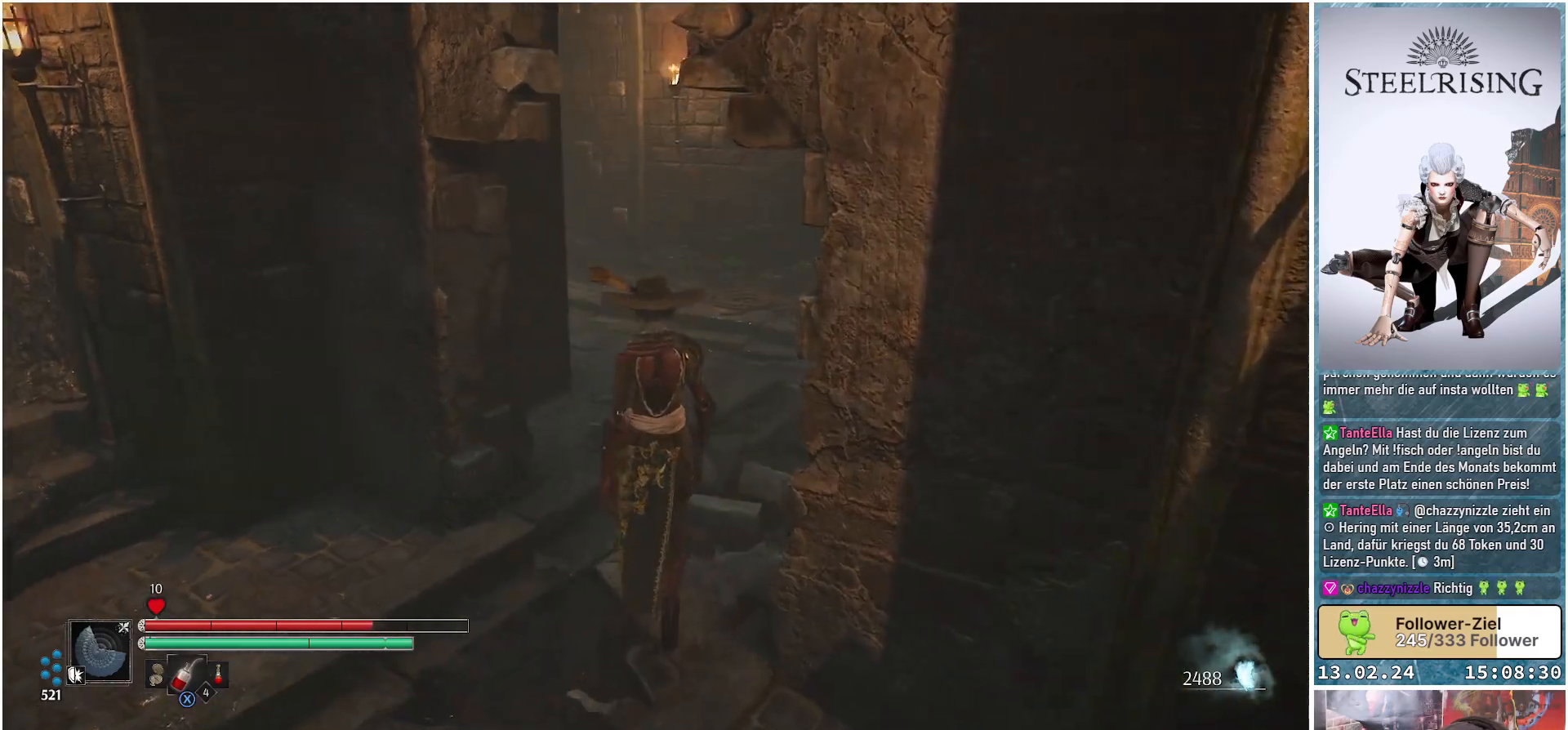
{"buttons": [], "left_stick": "up-right", "right_stick": "down-left", "events": [[167, "left_stick", "up-right"], [184, "right_stick", "left"], [284, "right_stick", "down-left"]]}
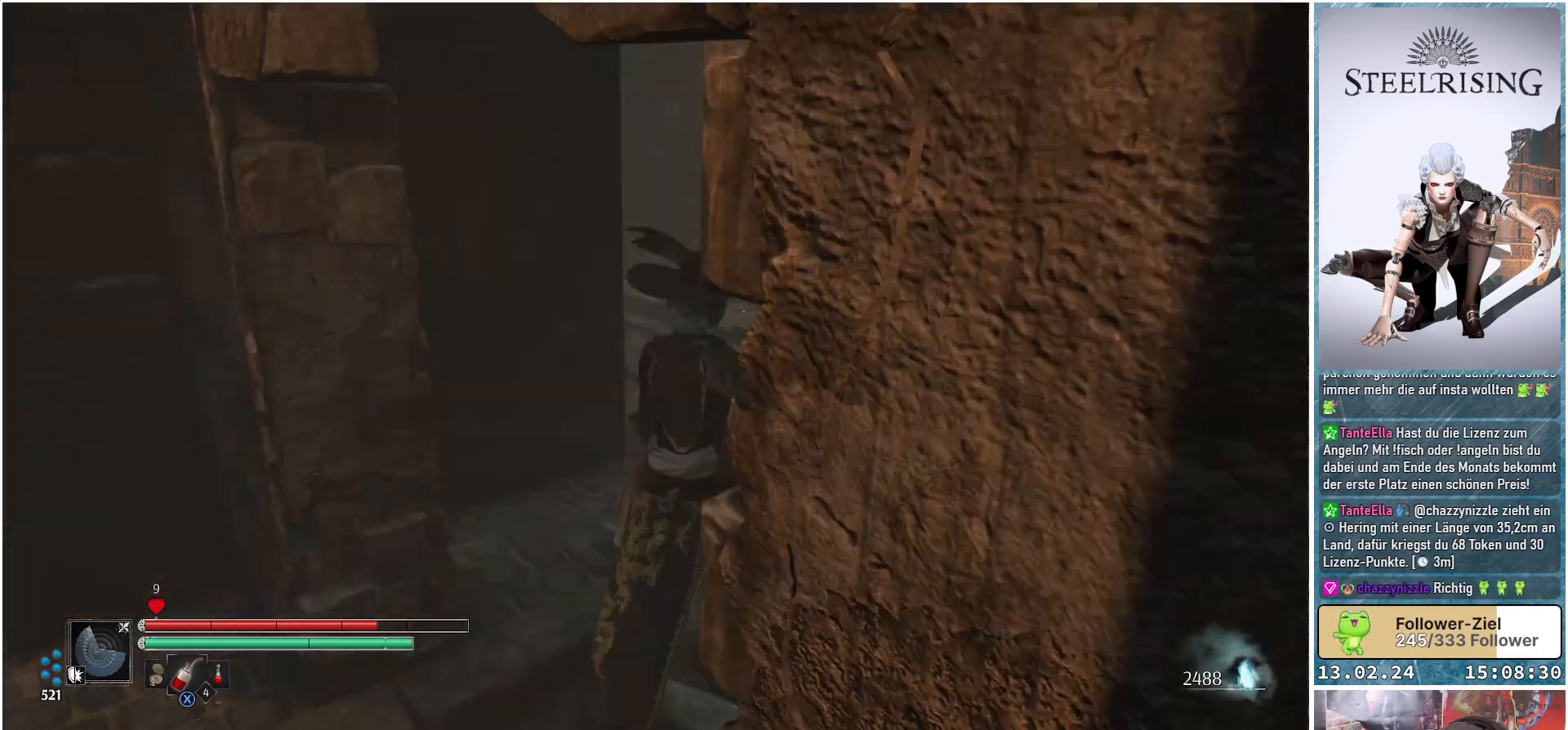
{"buttons": [], "left_stick": "up-right", "right_stick": "down-left", "events": []}
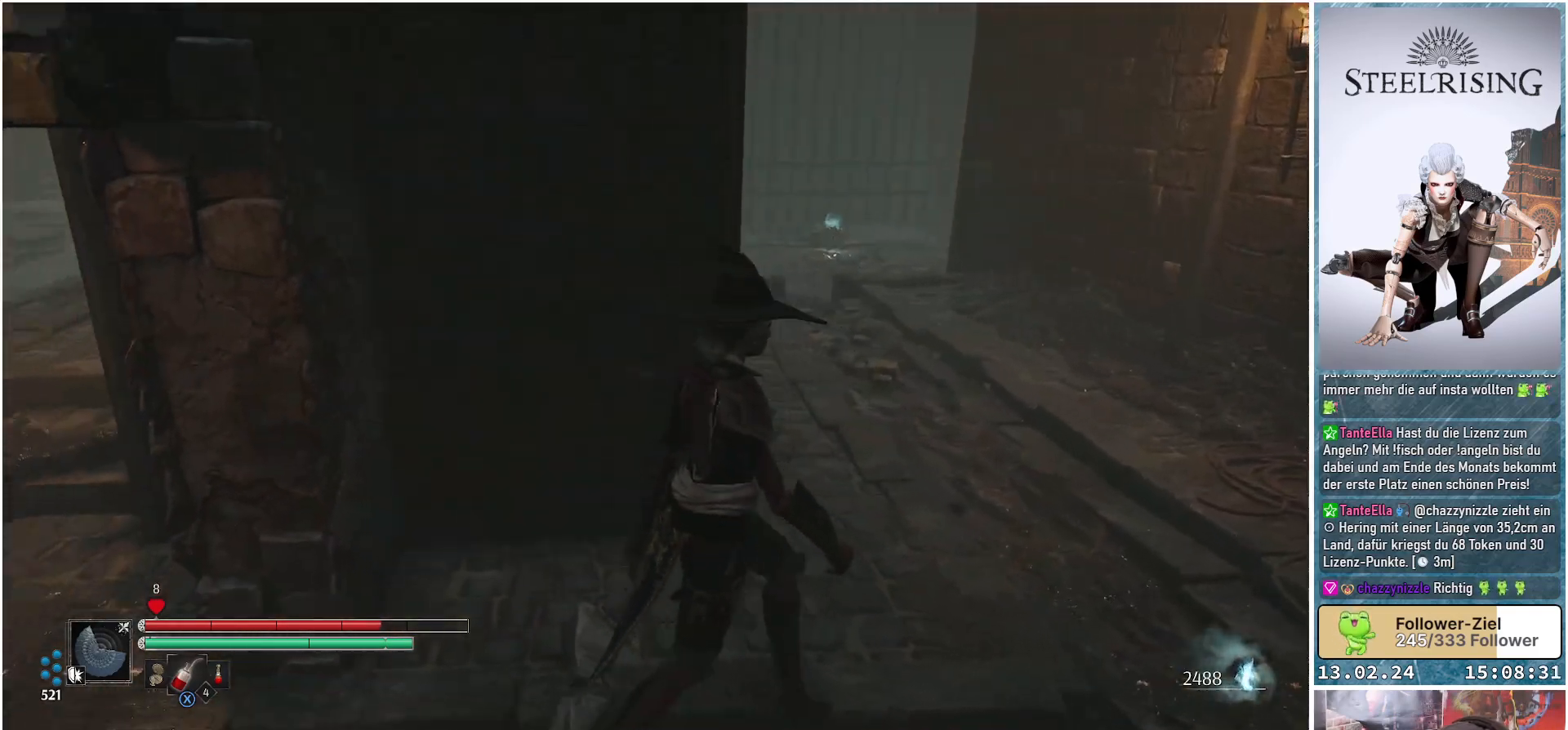
{"buttons": [], "left_stick": "up-right", "right_stick": "center", "events": [[217, "right_stick", "center"]]}
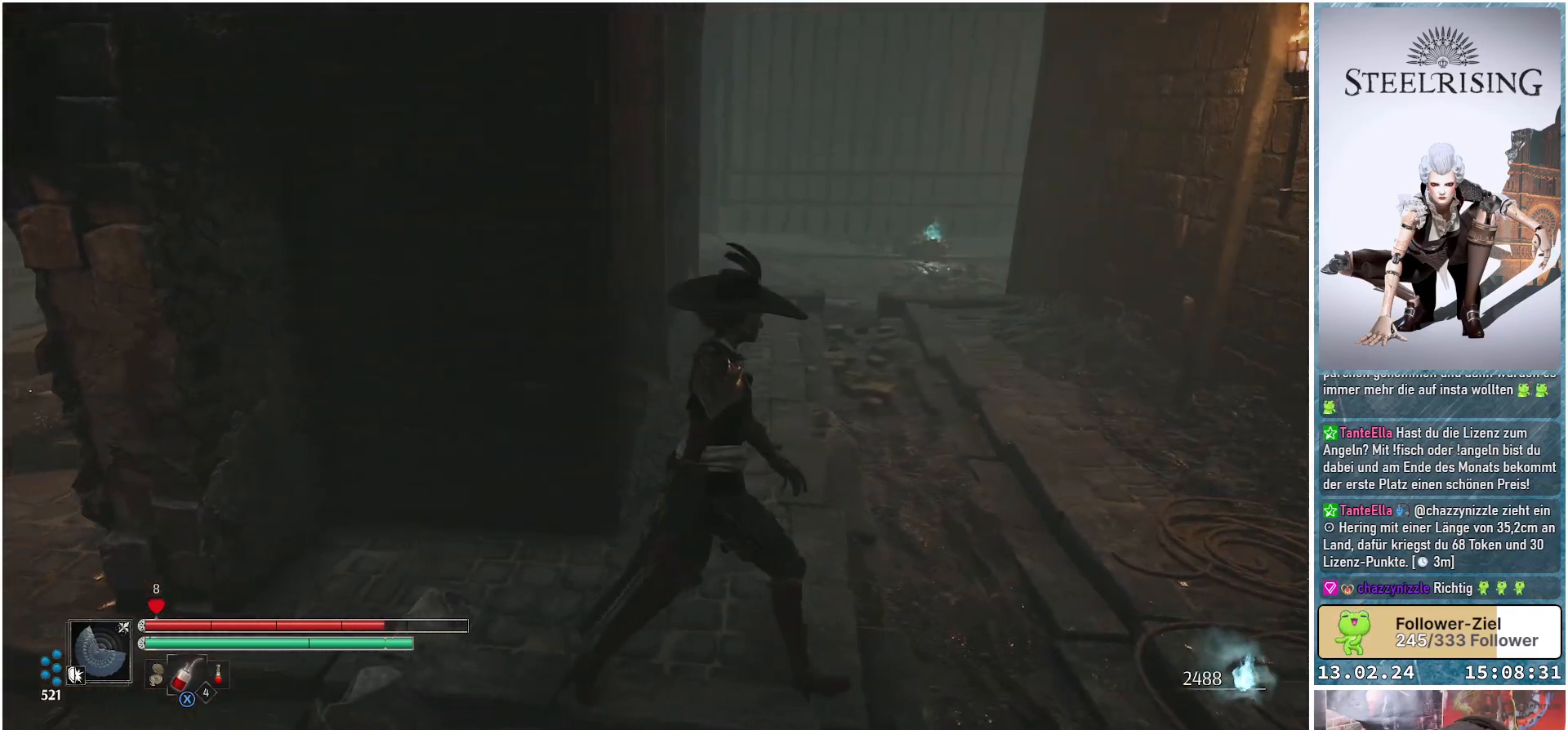
{"buttons": [], "left_stick": "up-right", "right_stick": "down-right", "events": [[500, "right_stick", "down-right"]]}
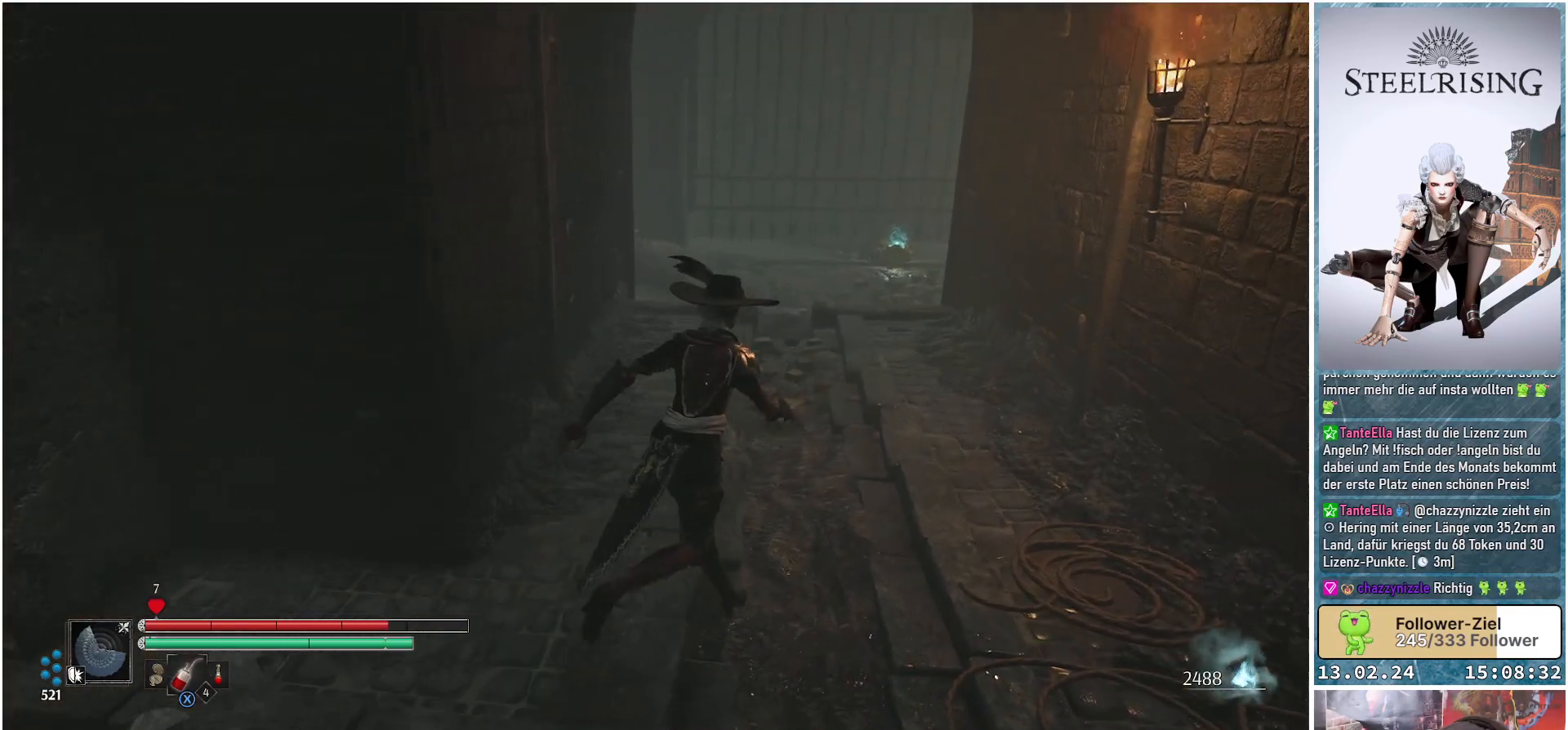
{"buttons": [], "left_stick": "up-right", "right_stick": "down-right", "events": []}
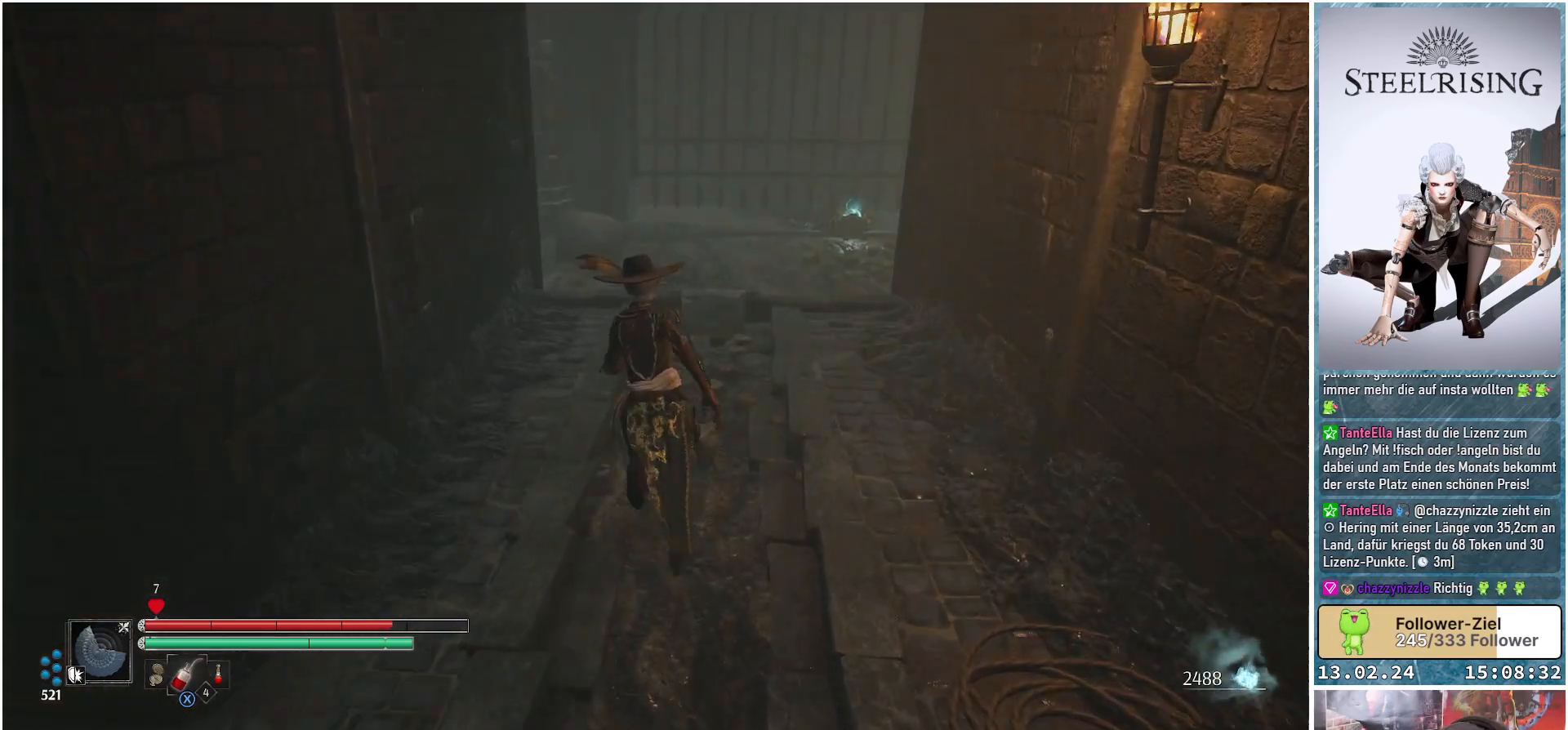
{"buttons": [], "left_stick": "up-right", "right_stick": "center", "events": [[400, "right_stick", "center"]]}
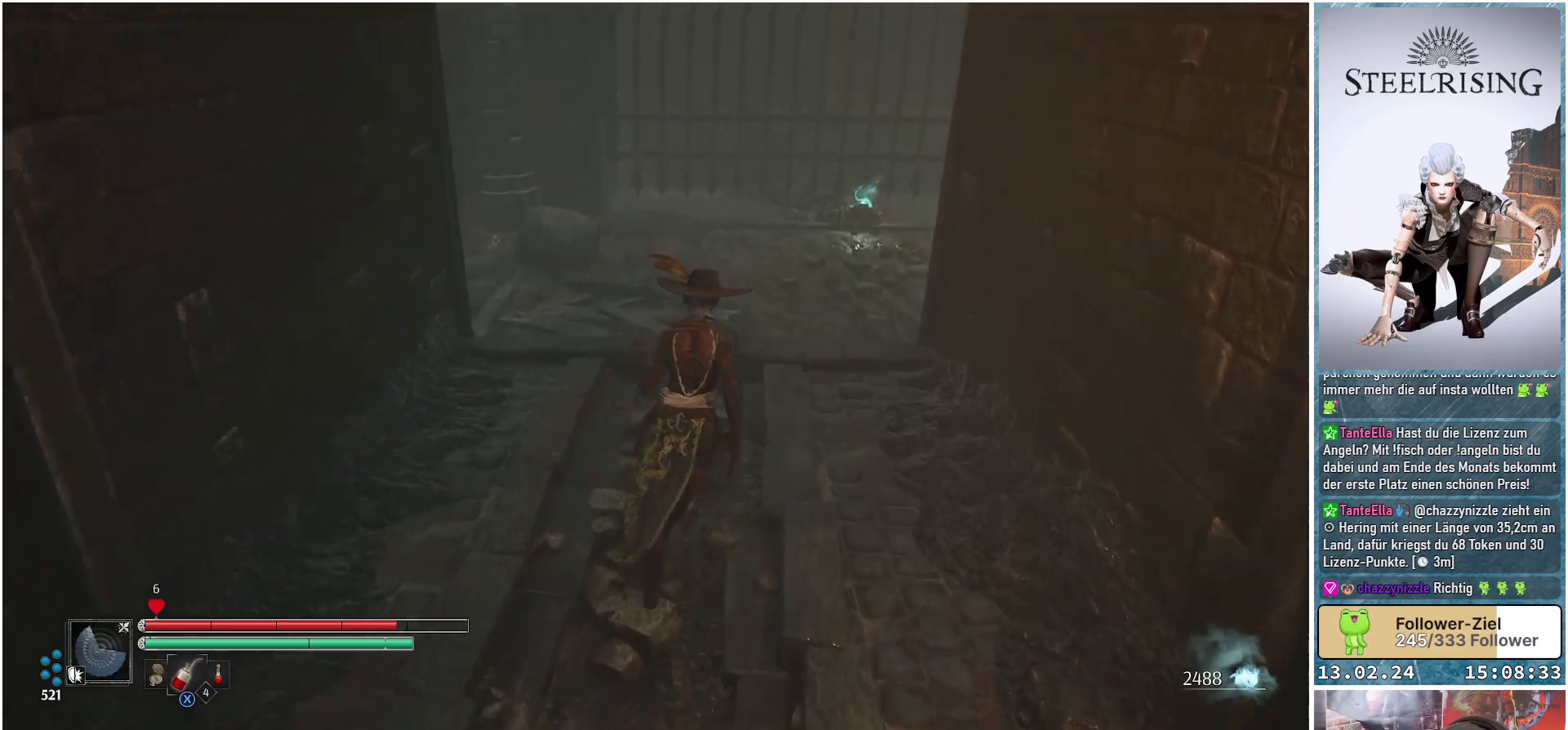
{"buttons": [], "left_stick": "up", "right_stick": "center", "events": [[150, "right_stick", "down-left"], [217, "left_stick", "up"], [484, "right_stick", "center"]]}
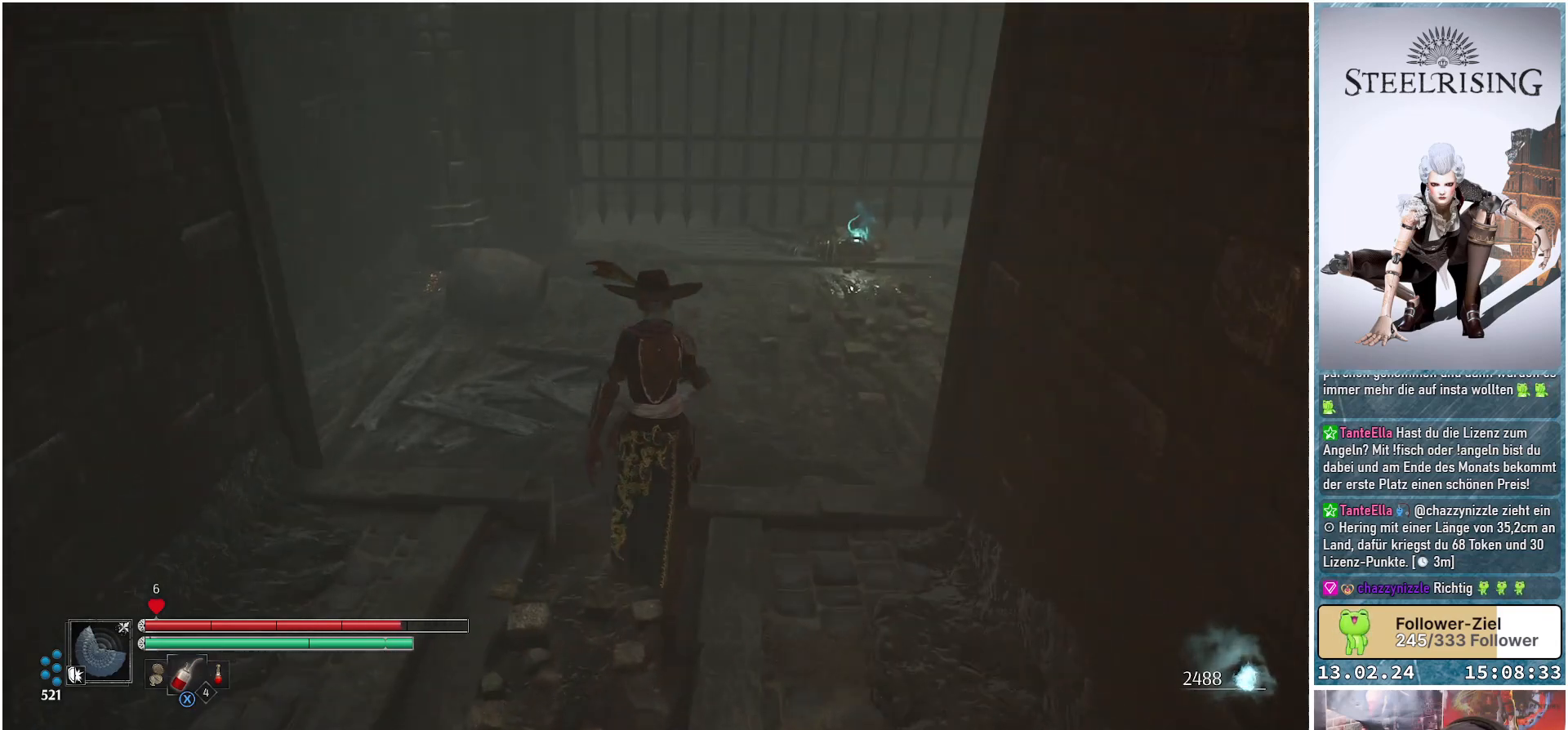
{"buttons": [], "left_stick": "up", "right_stick": "right", "events": [[250, "right_stick", "right"]]}
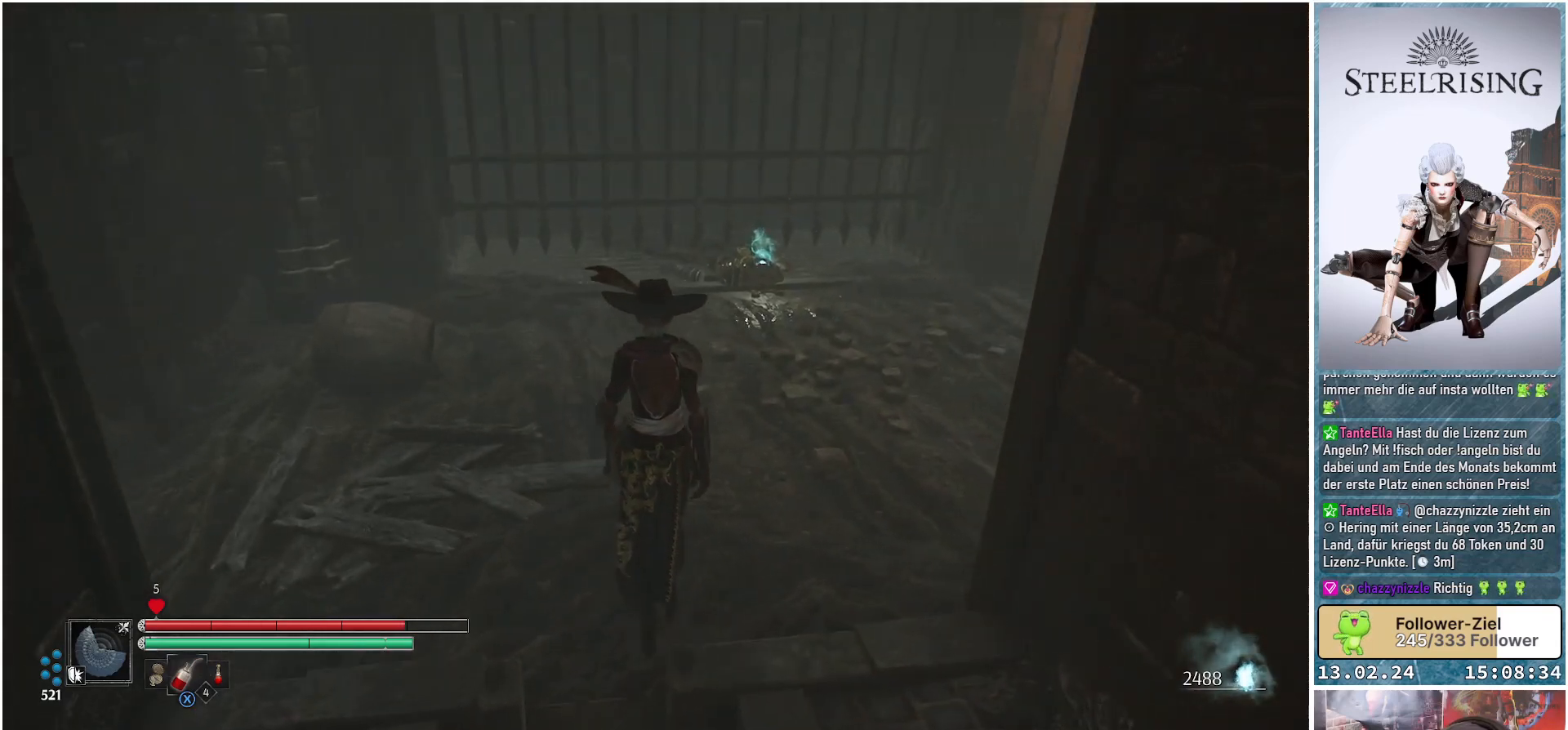
{"buttons": [], "left_stick": "up-left", "right_stick": "up-right", "events": [[83, "left_stick", "up-left"], [400, "right_stick", "up-right"]]}
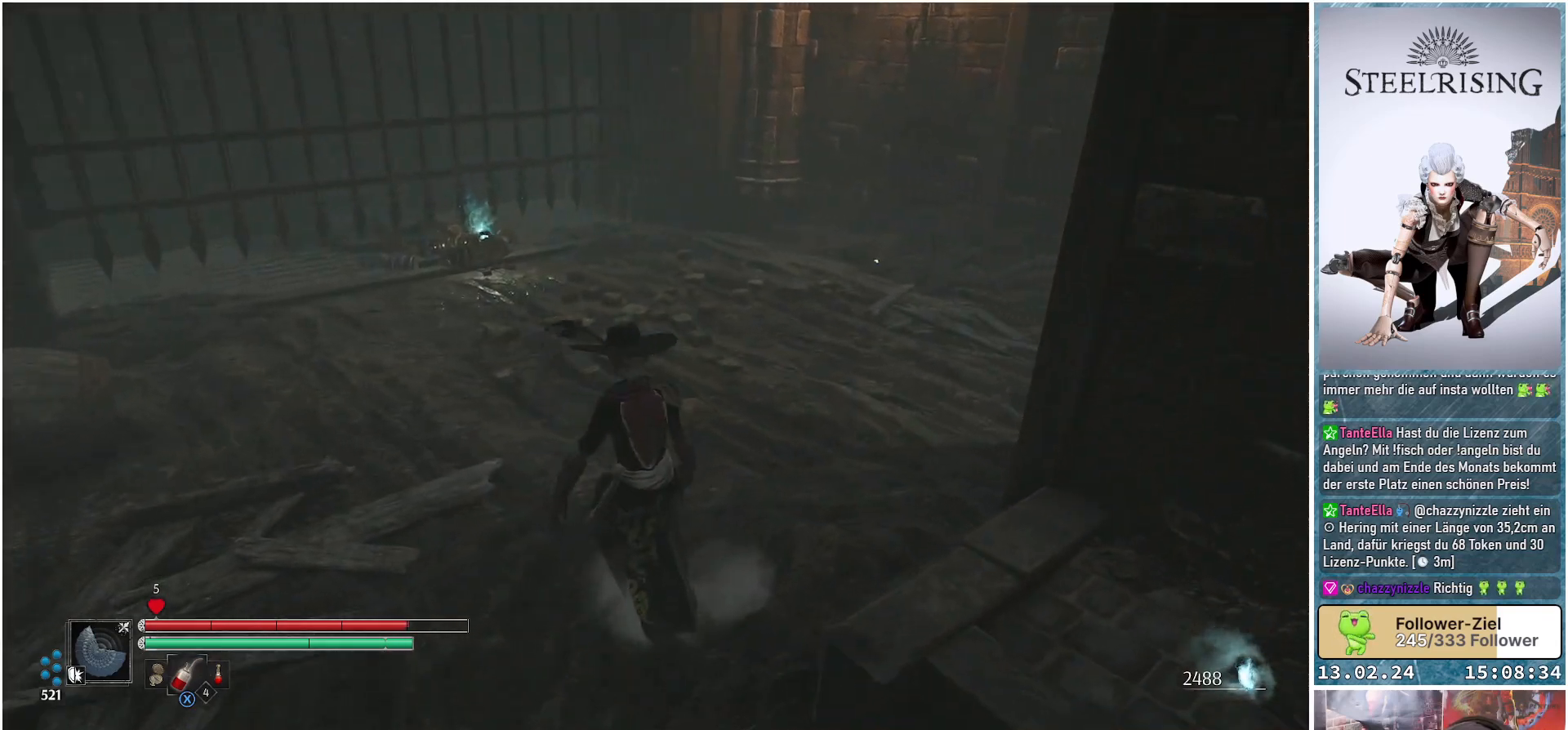
{"buttons": [], "left_stick": "up-left", "right_stick": "up-right", "events": []}
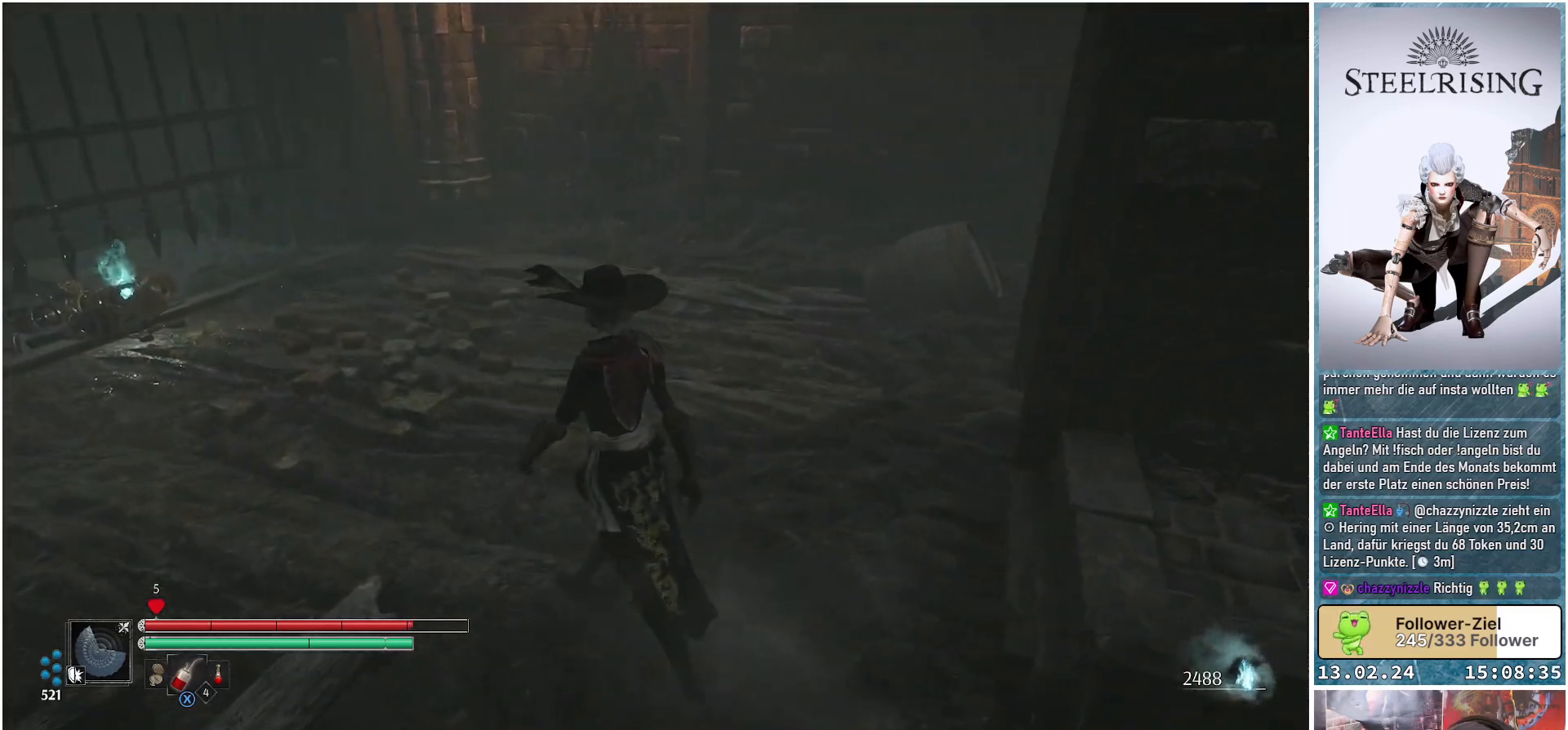
{"buttons": [], "left_stick": "up-left", "right_stick": "up-right", "events": []}
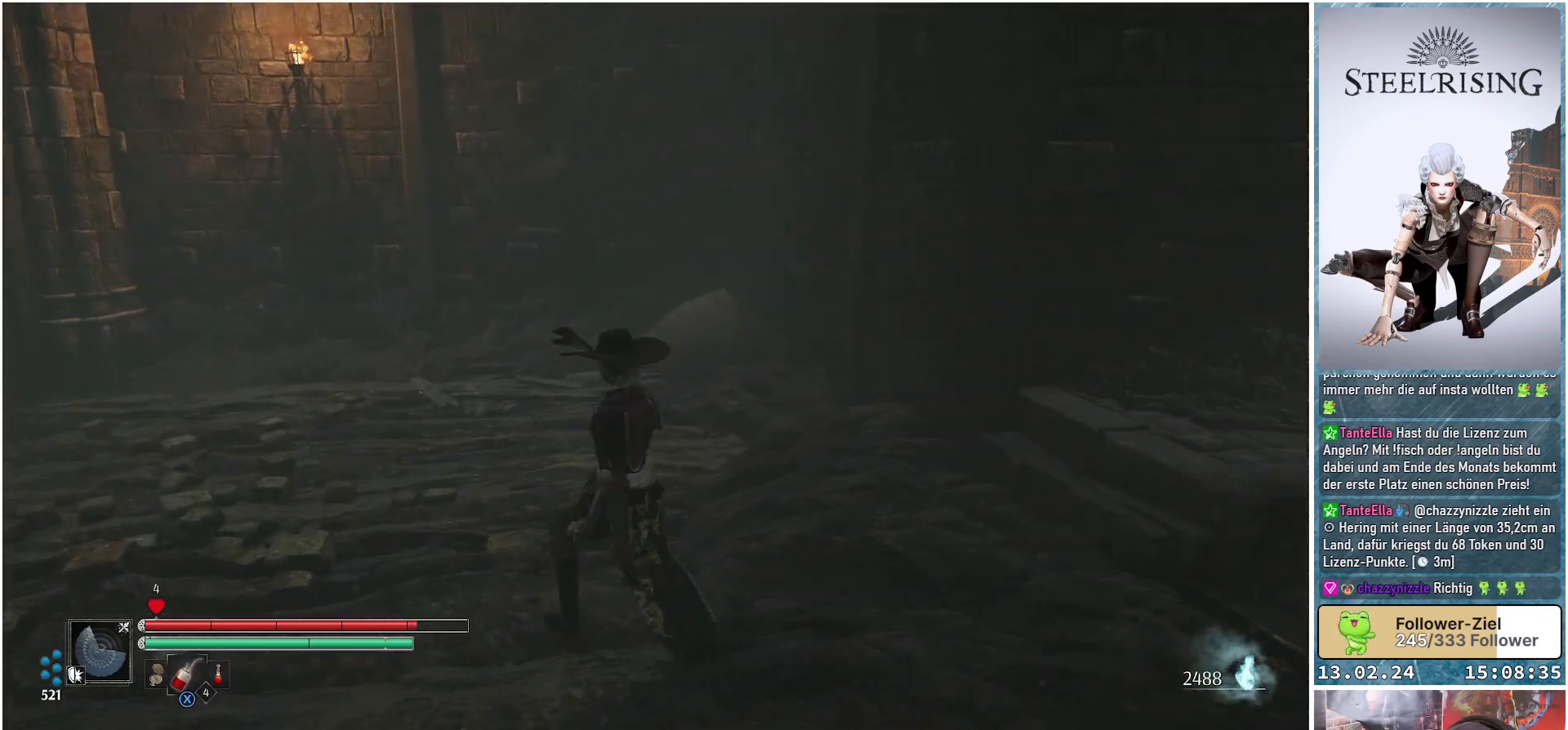
{"buttons": [], "left_stick": "up-left", "right_stick": "left", "events": [[200, "right_stick", "center"], [483, "right_stick", "left"]]}
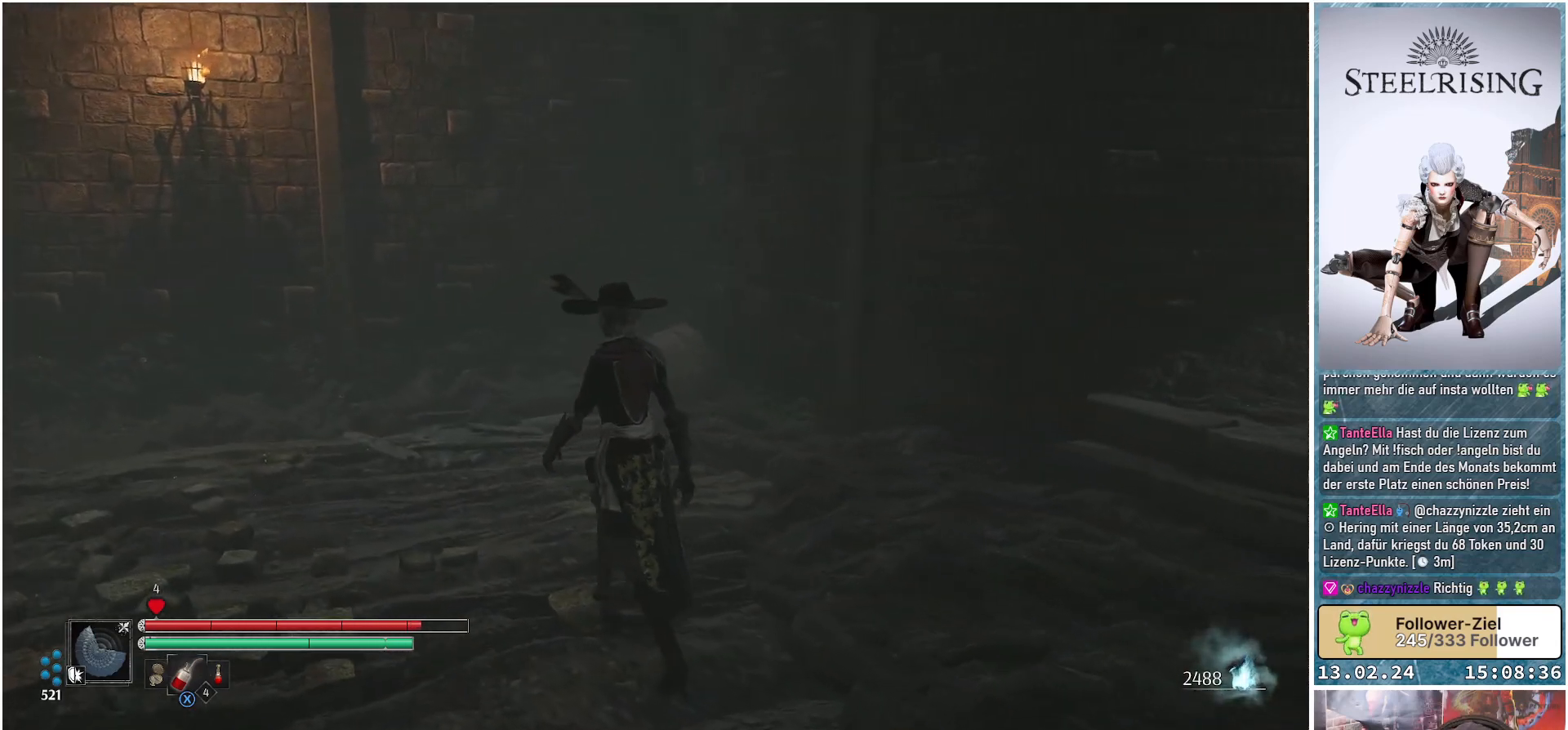
{"buttons": [], "left_stick": "up", "right_stick": "left", "events": [[84, "left_stick", "up"]]}
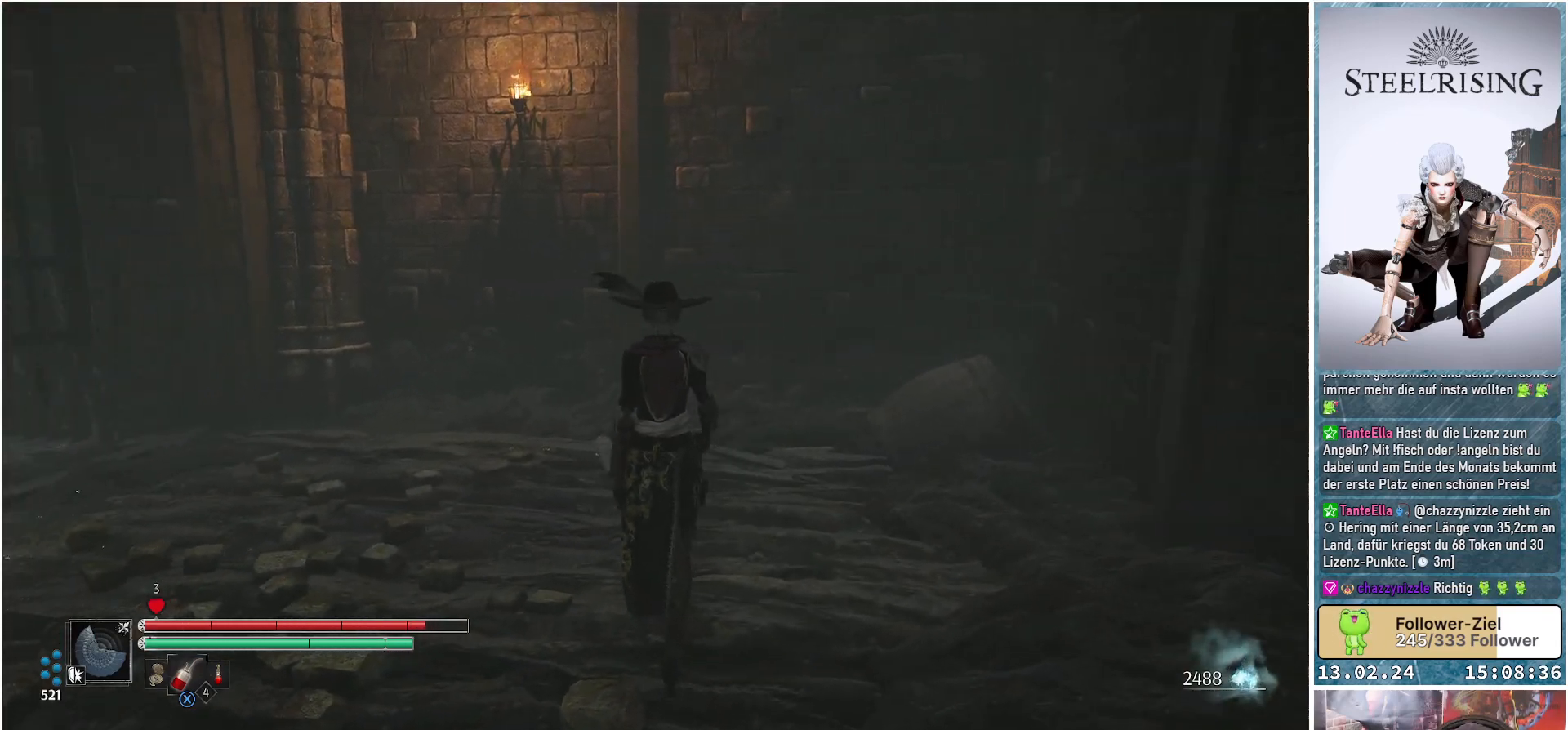
{"buttons": [], "left_stick": "up-left", "right_stick": "left", "events": [[150, "left_stick", "up-left"]]}
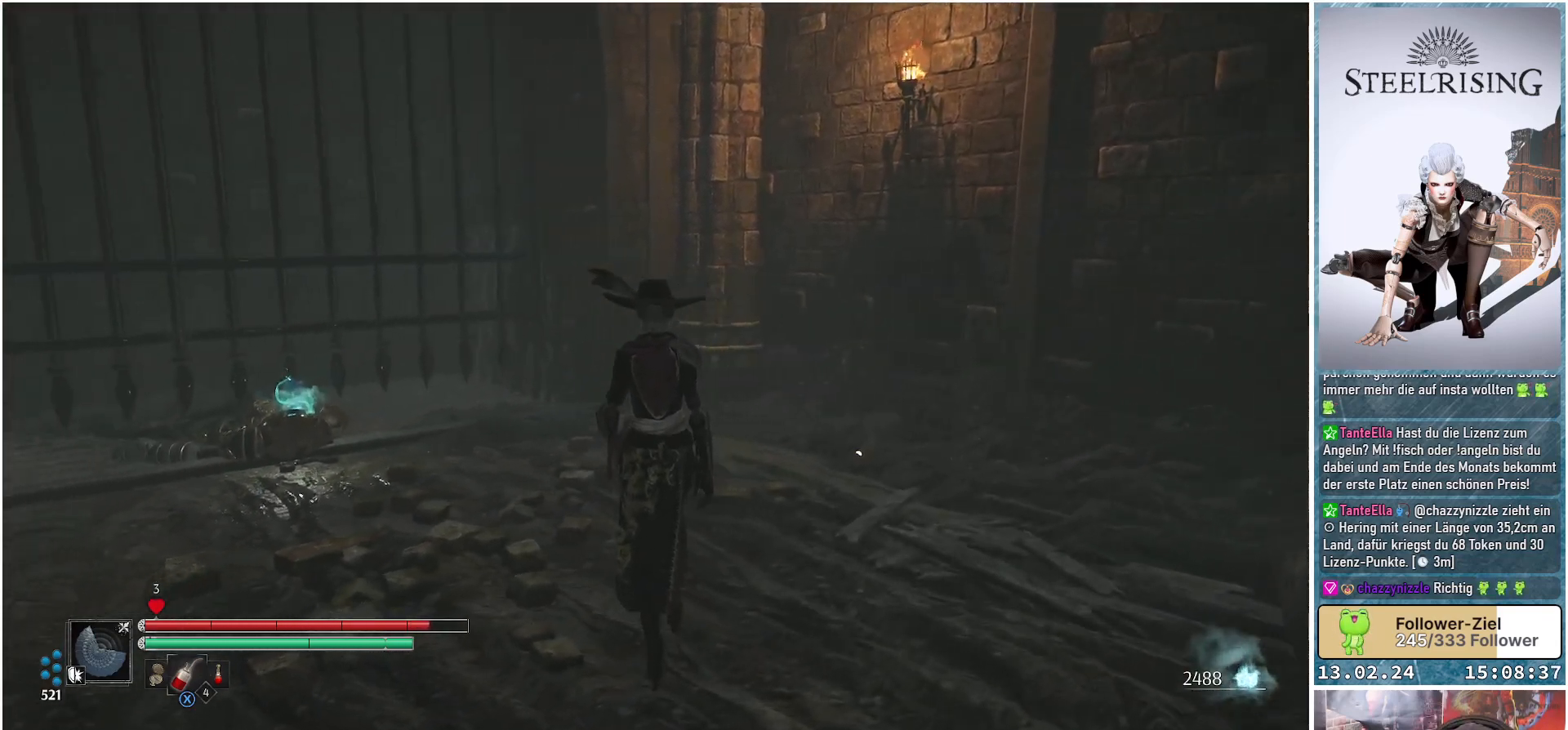
{"buttons": [], "left_stick": "center", "right_stick": "left", "events": [[334, "left_stick", "center"]]}
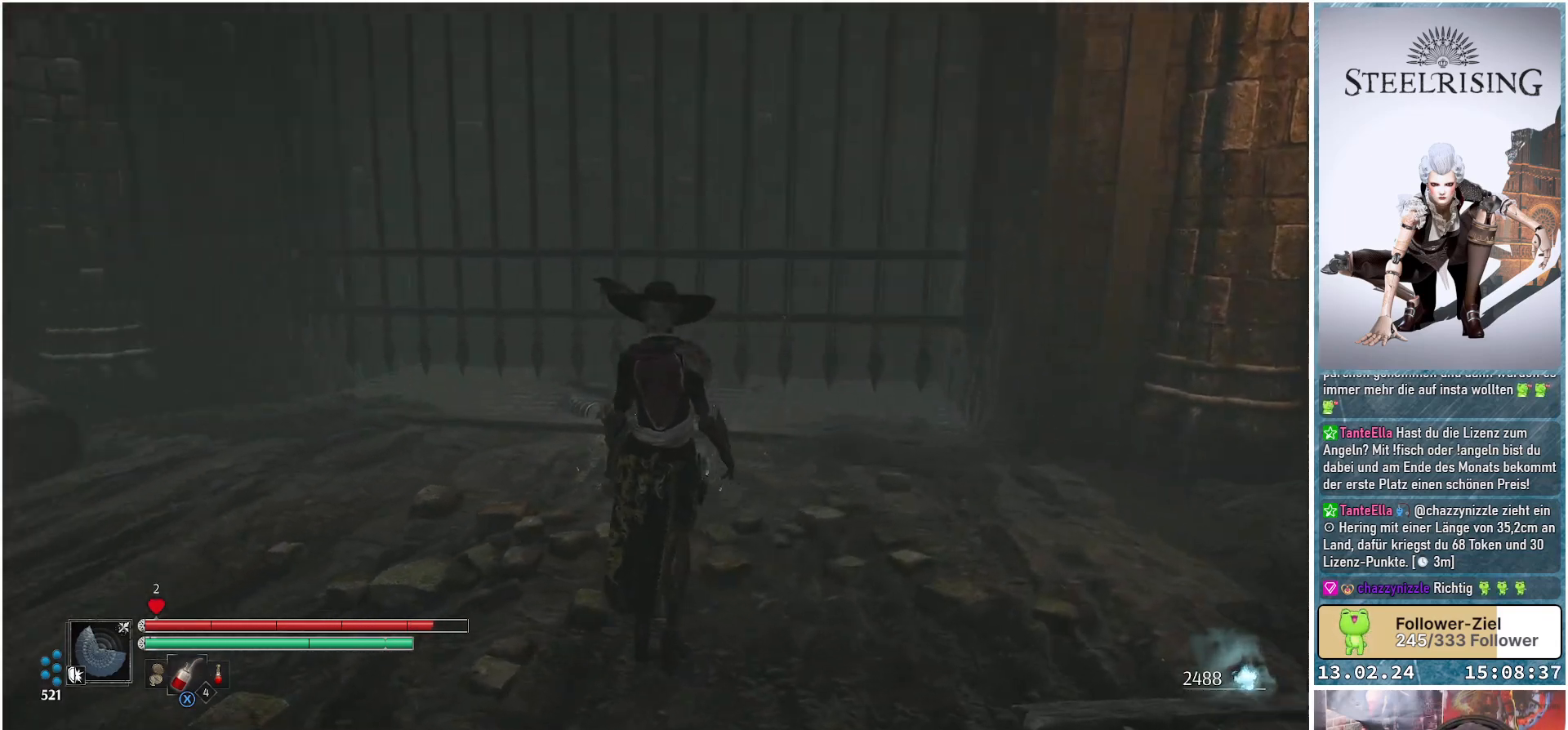
{"buttons": [], "left_stick": "center", "right_stick": "center", "events": [[317, "right_stick", "center"]]}
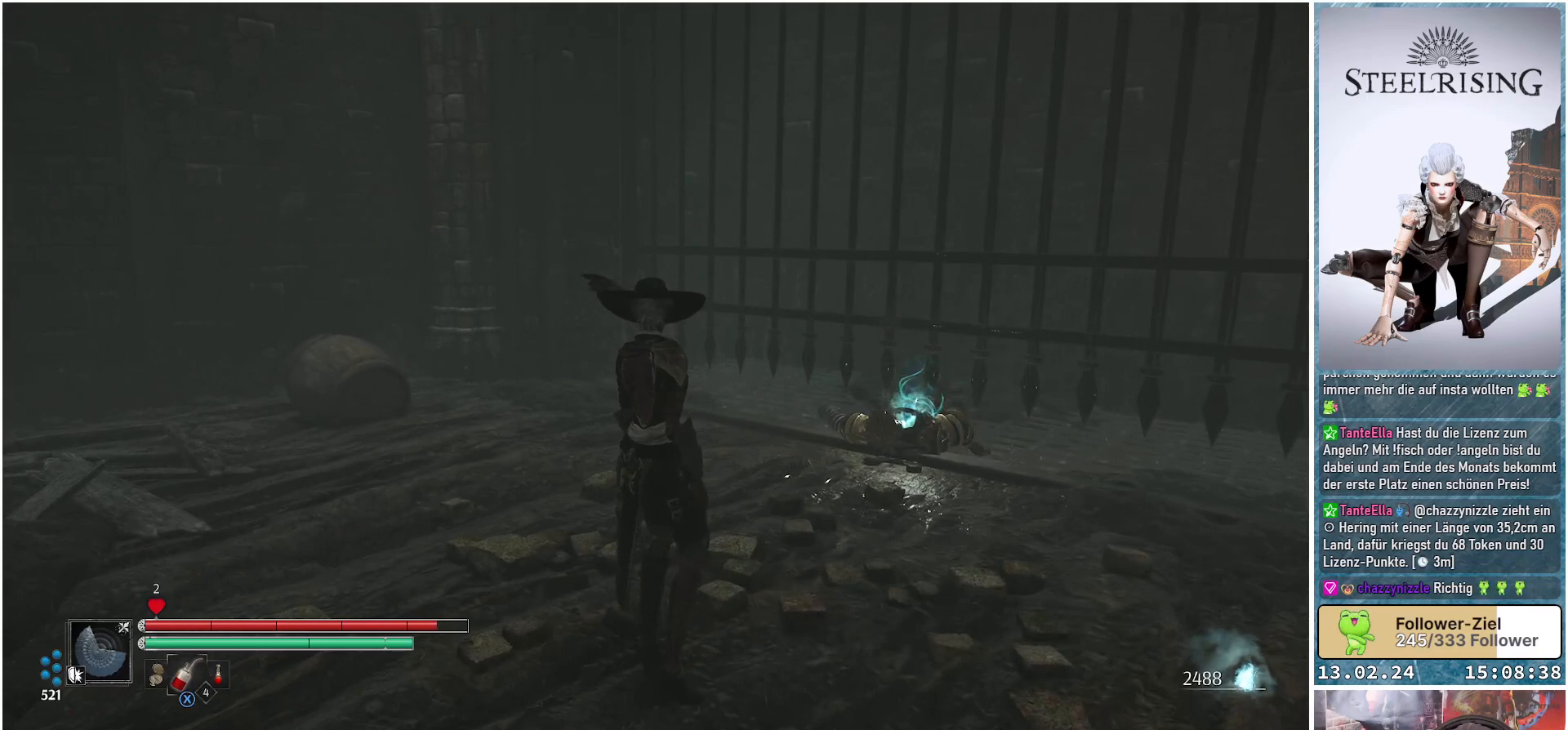
{"buttons": [], "left_stick": "center", "right_stick": "left", "events": [[117, "right_stick", "left"]]}
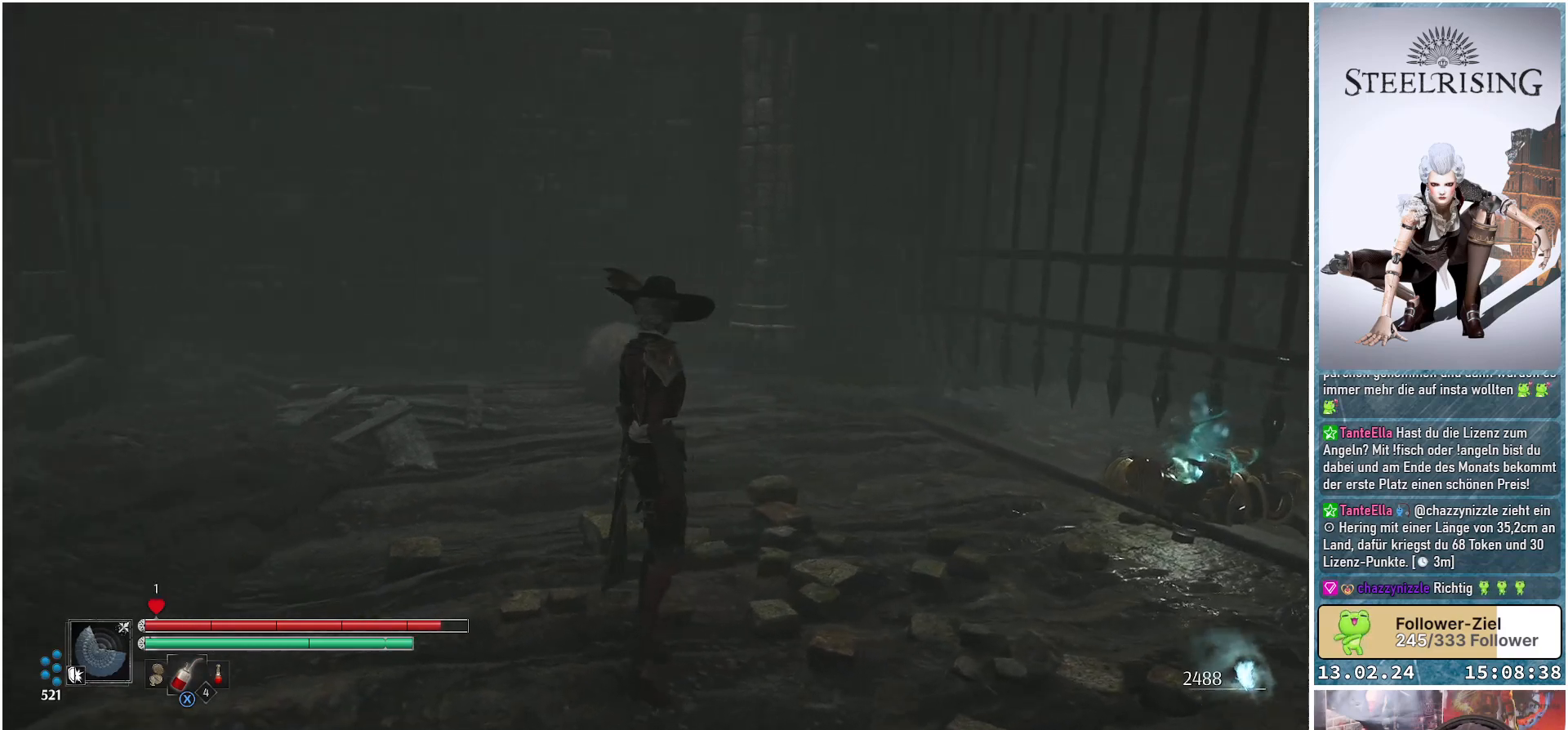
{"buttons": [], "left_stick": "center", "right_stick": "left", "events": []}
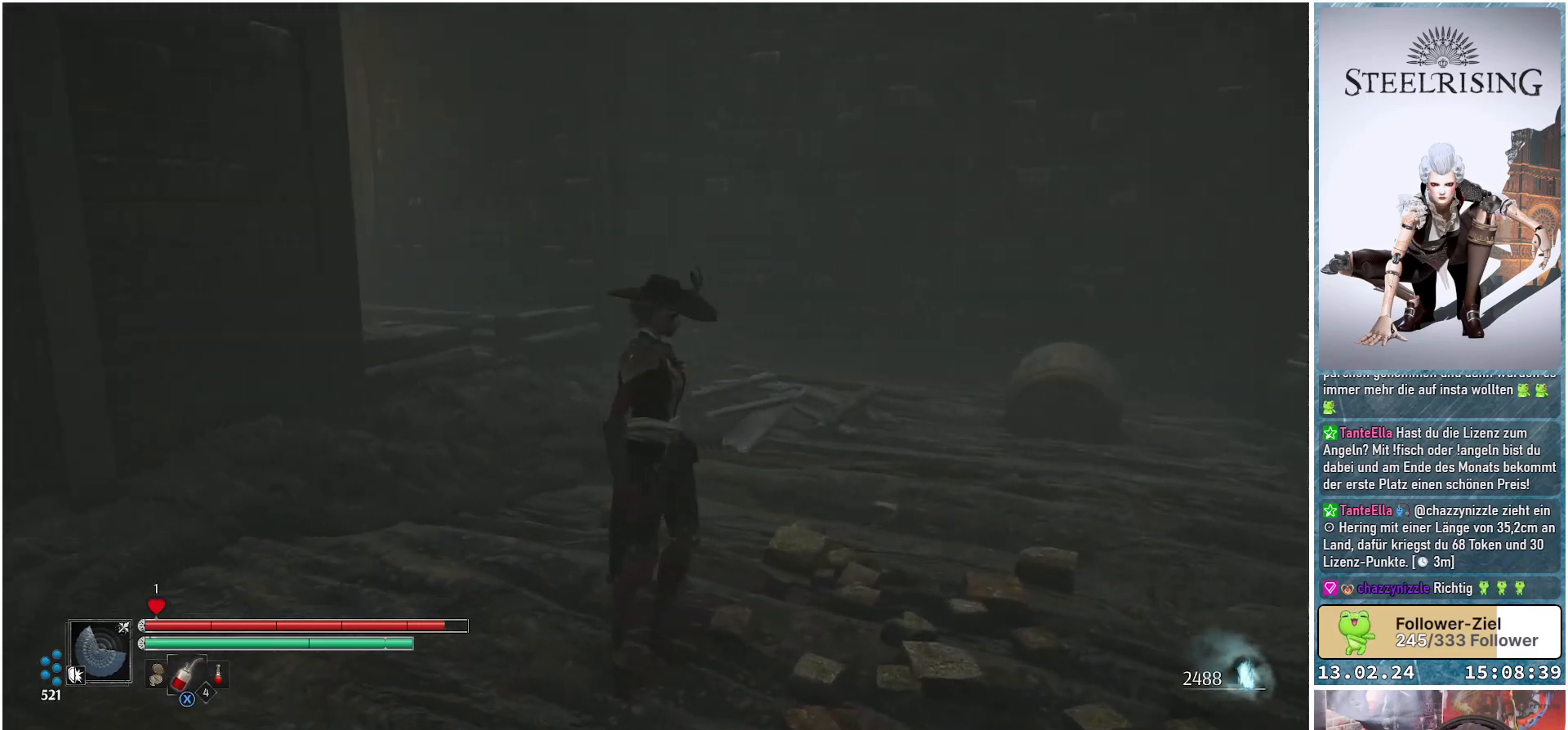
{"buttons": [], "left_stick": "center", "right_stick": "right", "events": [[150, "right_stick", "center"], [300, "right_stick", "right"]]}
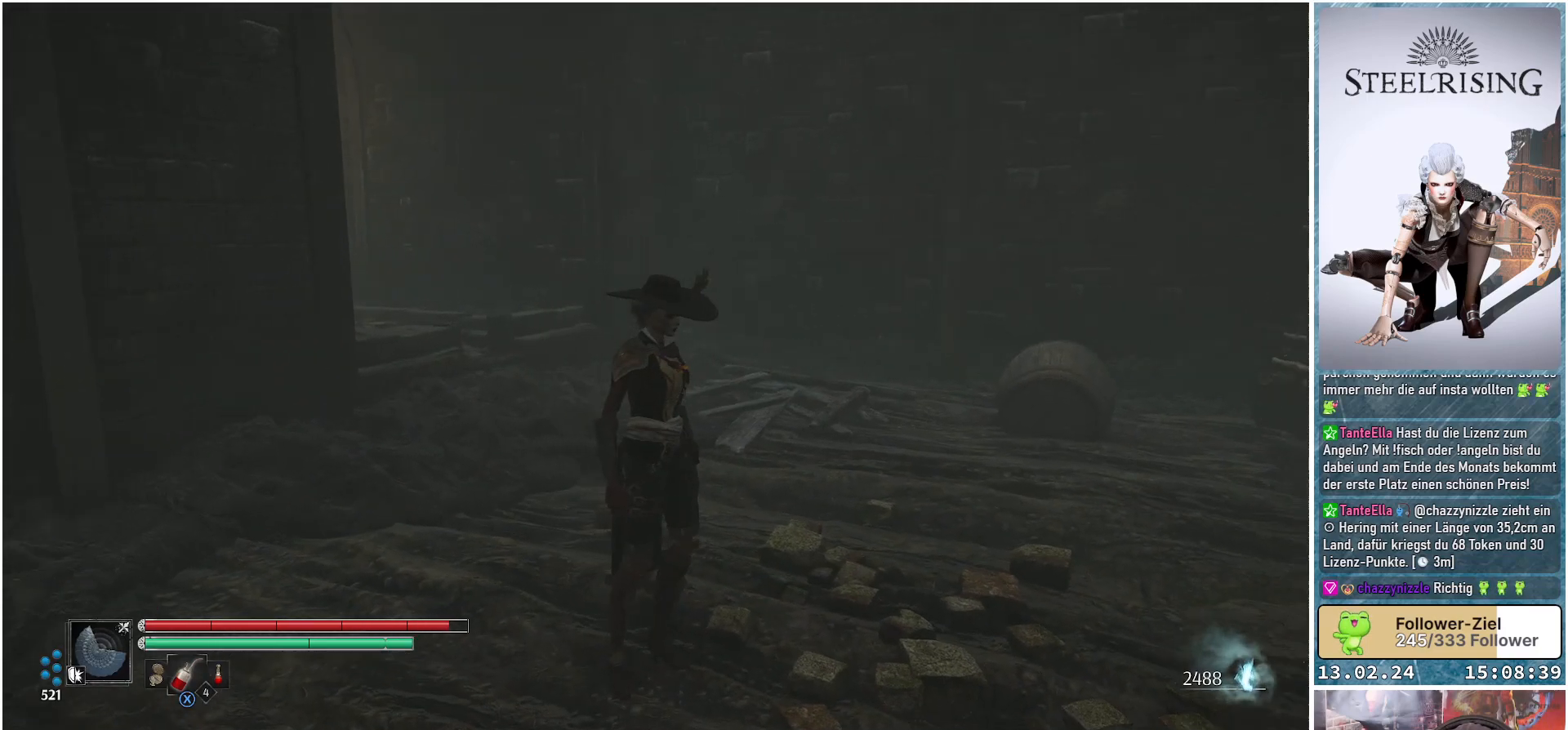
{"buttons": [], "left_stick": "center", "right_stick": "right", "events": []}
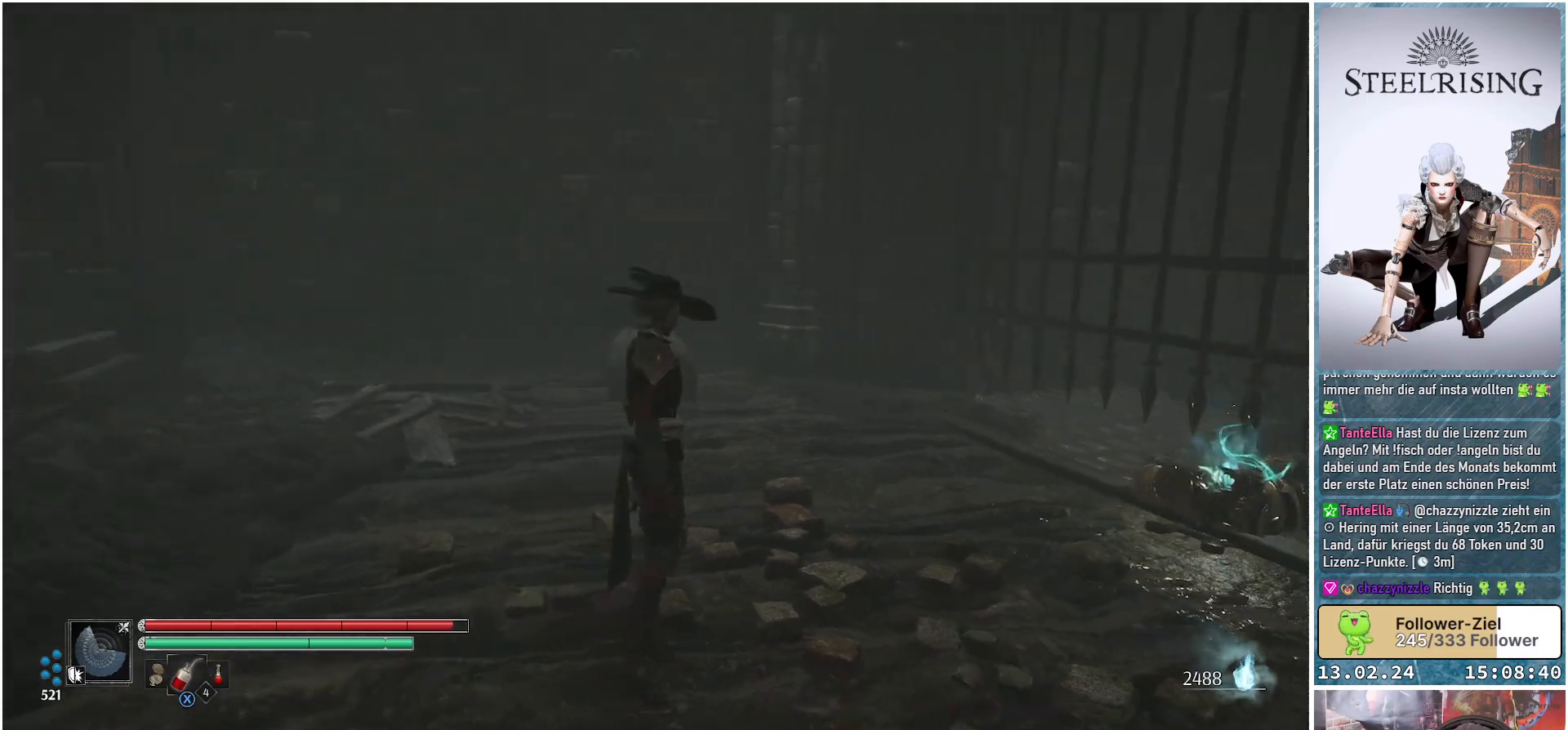
{"buttons": [], "left_stick": "center", "right_stick": "right", "events": []}
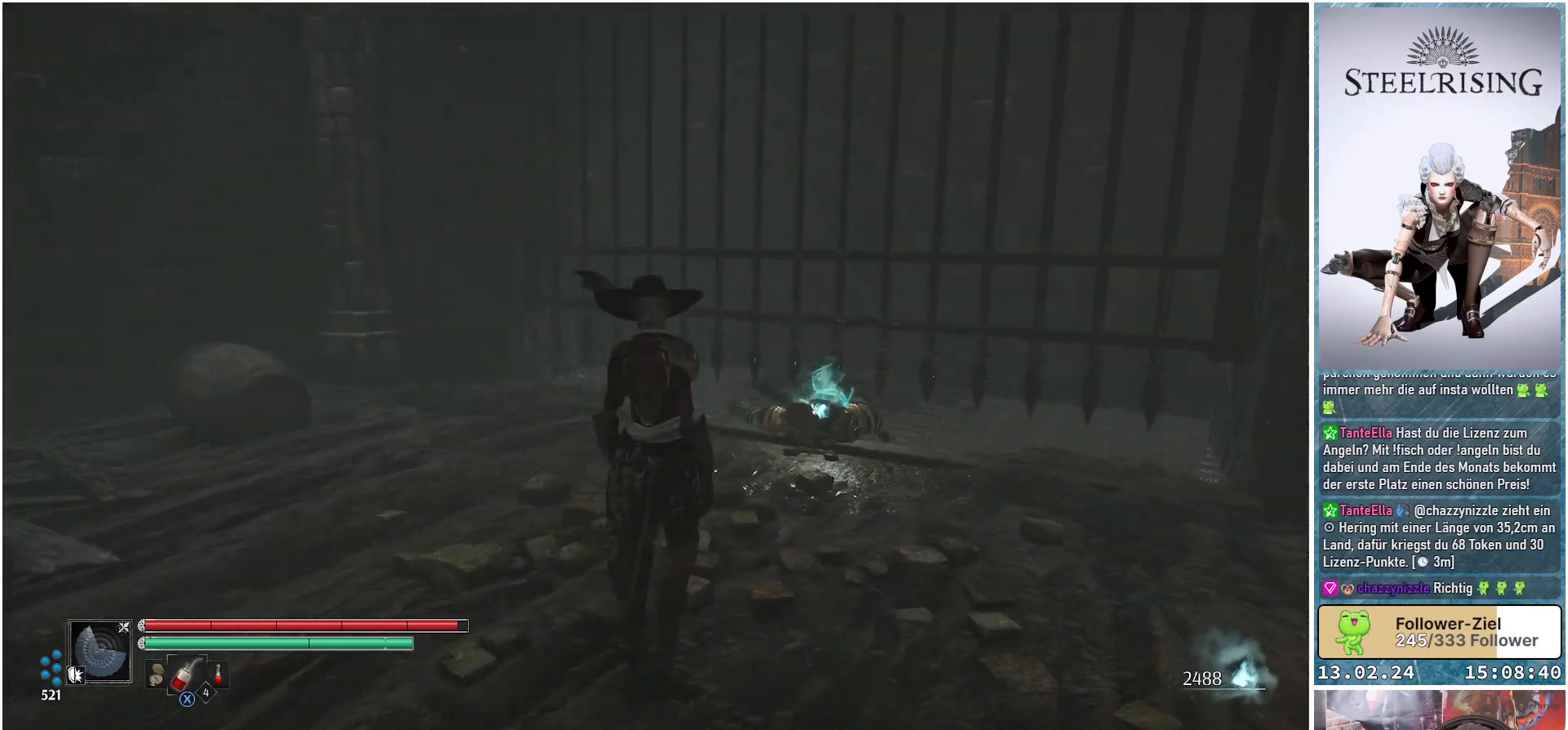
{"buttons": [], "left_stick": "center", "right_stick": "right", "events": []}
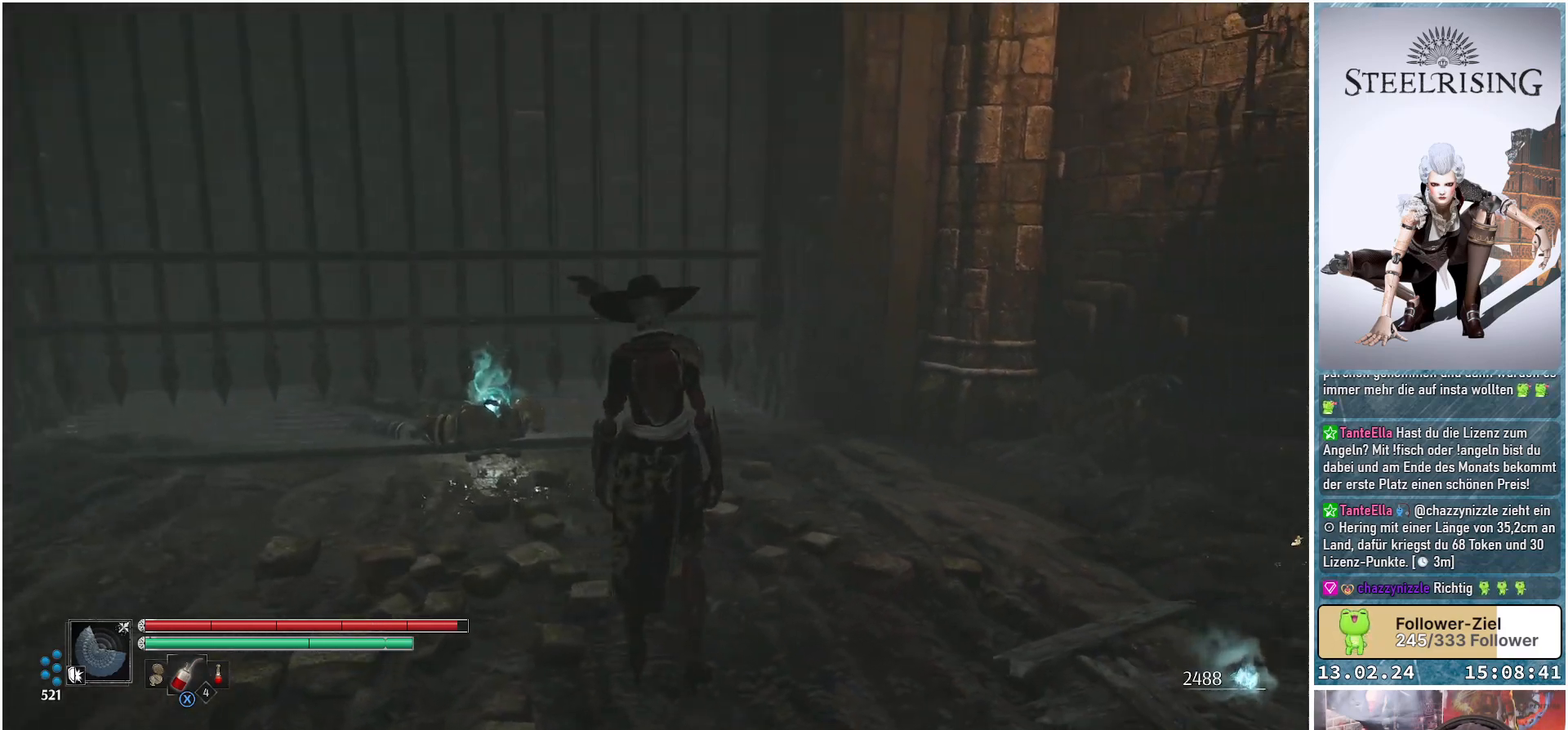
{"buttons": [], "left_stick": "center", "right_stick": "up-right", "events": [[150, "right_stick", "up-right"]]}
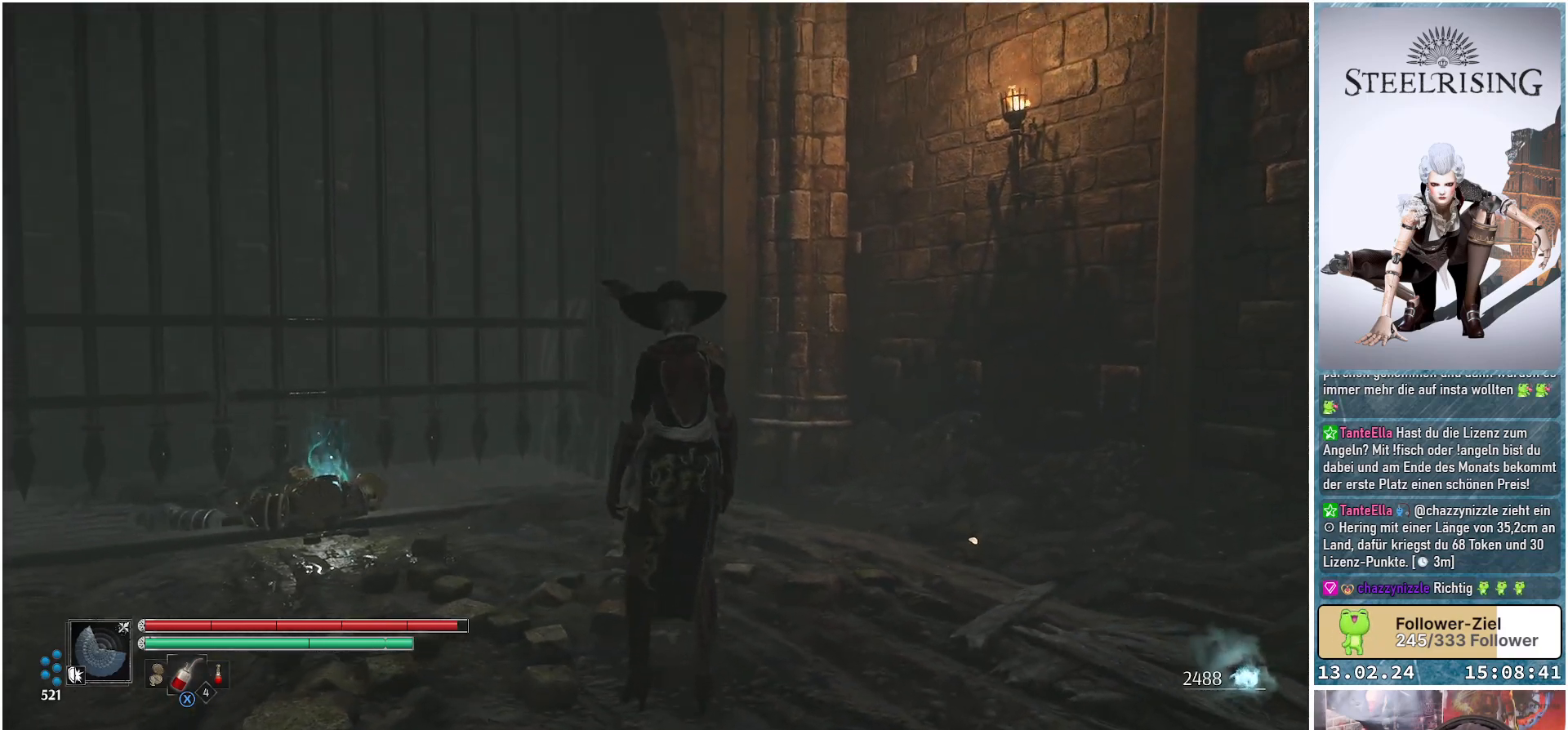
{"buttons": [], "left_stick": "center", "right_stick": "right", "events": [[267, "right_stick", "right"]]}